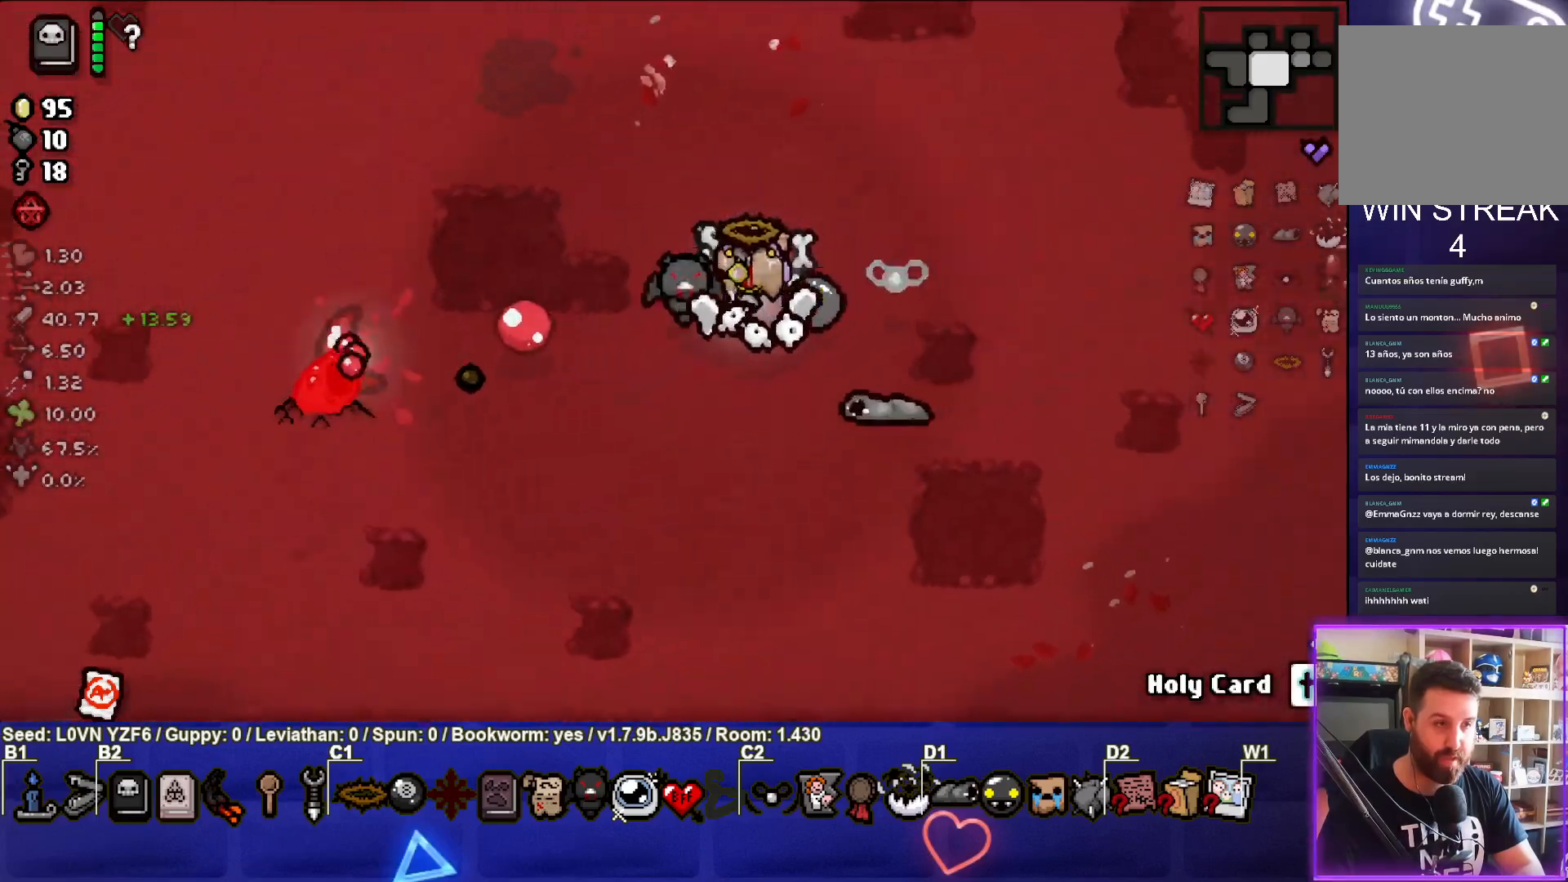
Gameplay with a controller (PlayStation layout); each line is a JSON object with the inputs held at the frame after it. "events" lists button and stick changes between this image and that frame as [ms after this image, input, new state], when the widget could be followed in between. Not read: right_stick.
{"buttons": [], "left_stick": "up-left", "events": [[117, "left_stick", "up"], [333, "left_stick", "up-left"]]}
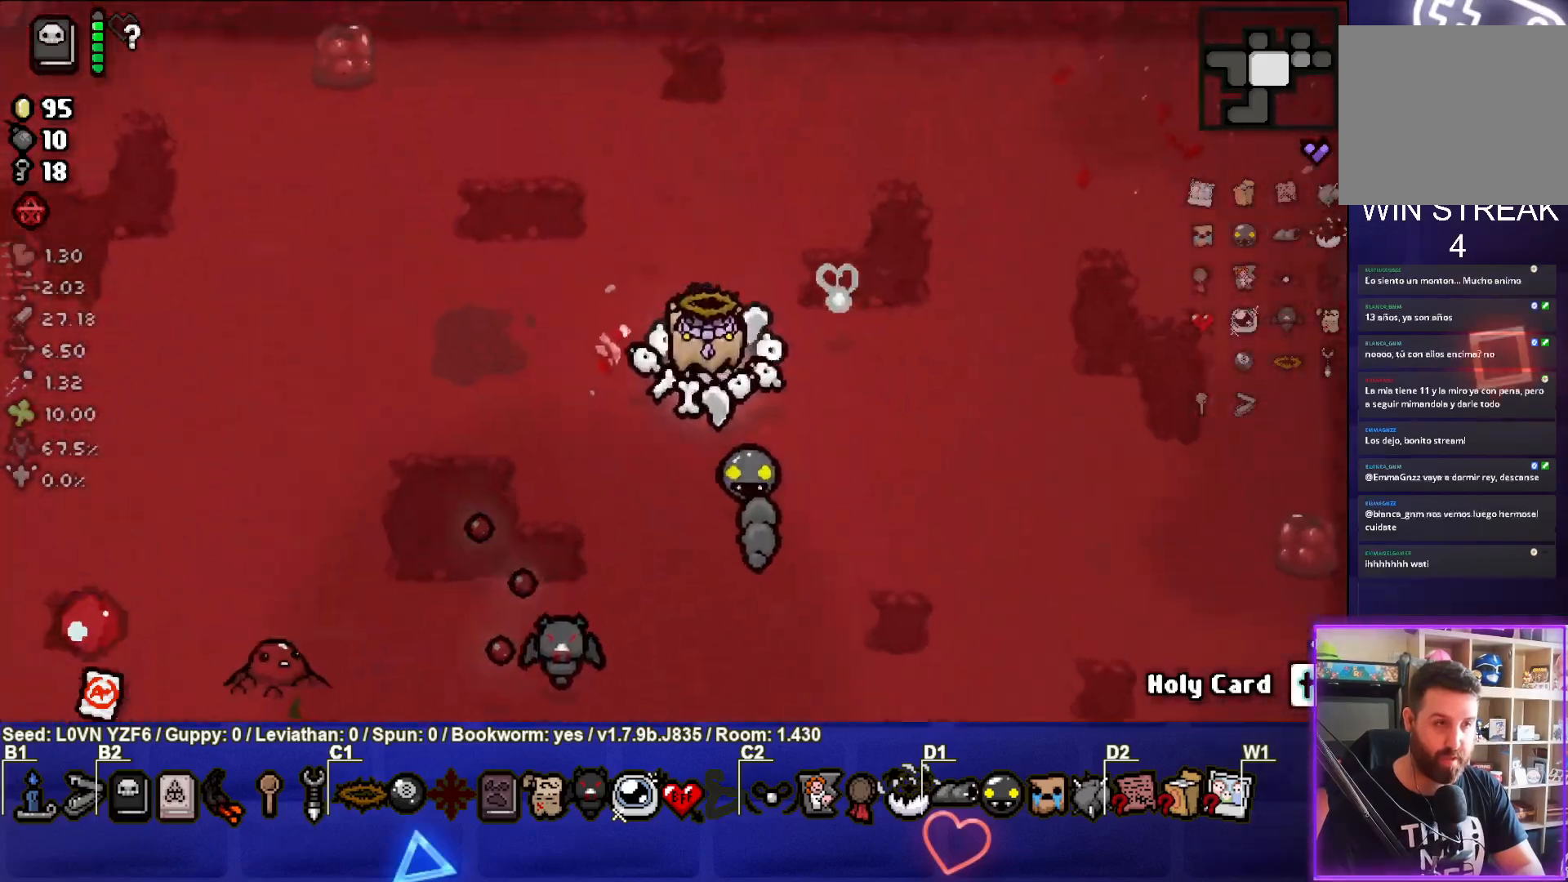
{"buttons": [], "left_stick": "down-left", "events": [[33, "left_stick", "up-right"], [167, "left_stick", "up-left"], [350, "left_stick", "left"], [483, "left_stick", "down-left"]]}
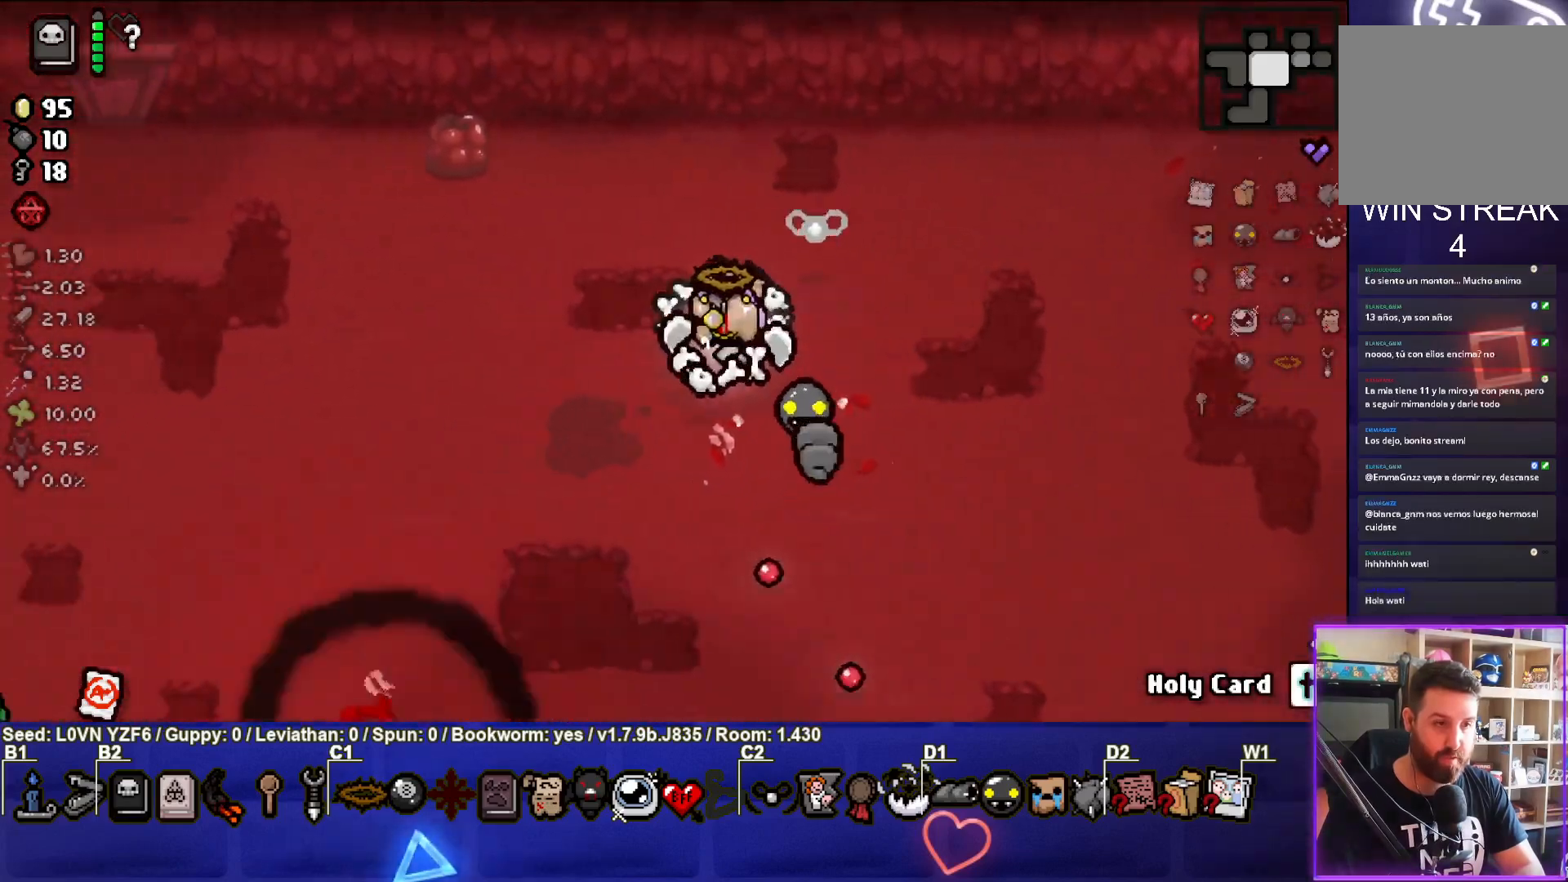
{"buttons": [], "left_stick": "left", "events": [[50, "CROSS", "down"], [250, "CROSS", "up"], [250, "left_stick", "center"], [333, "CROSS", "down"], [350, "left_stick", "left"], [450, "CROSS", "up"]]}
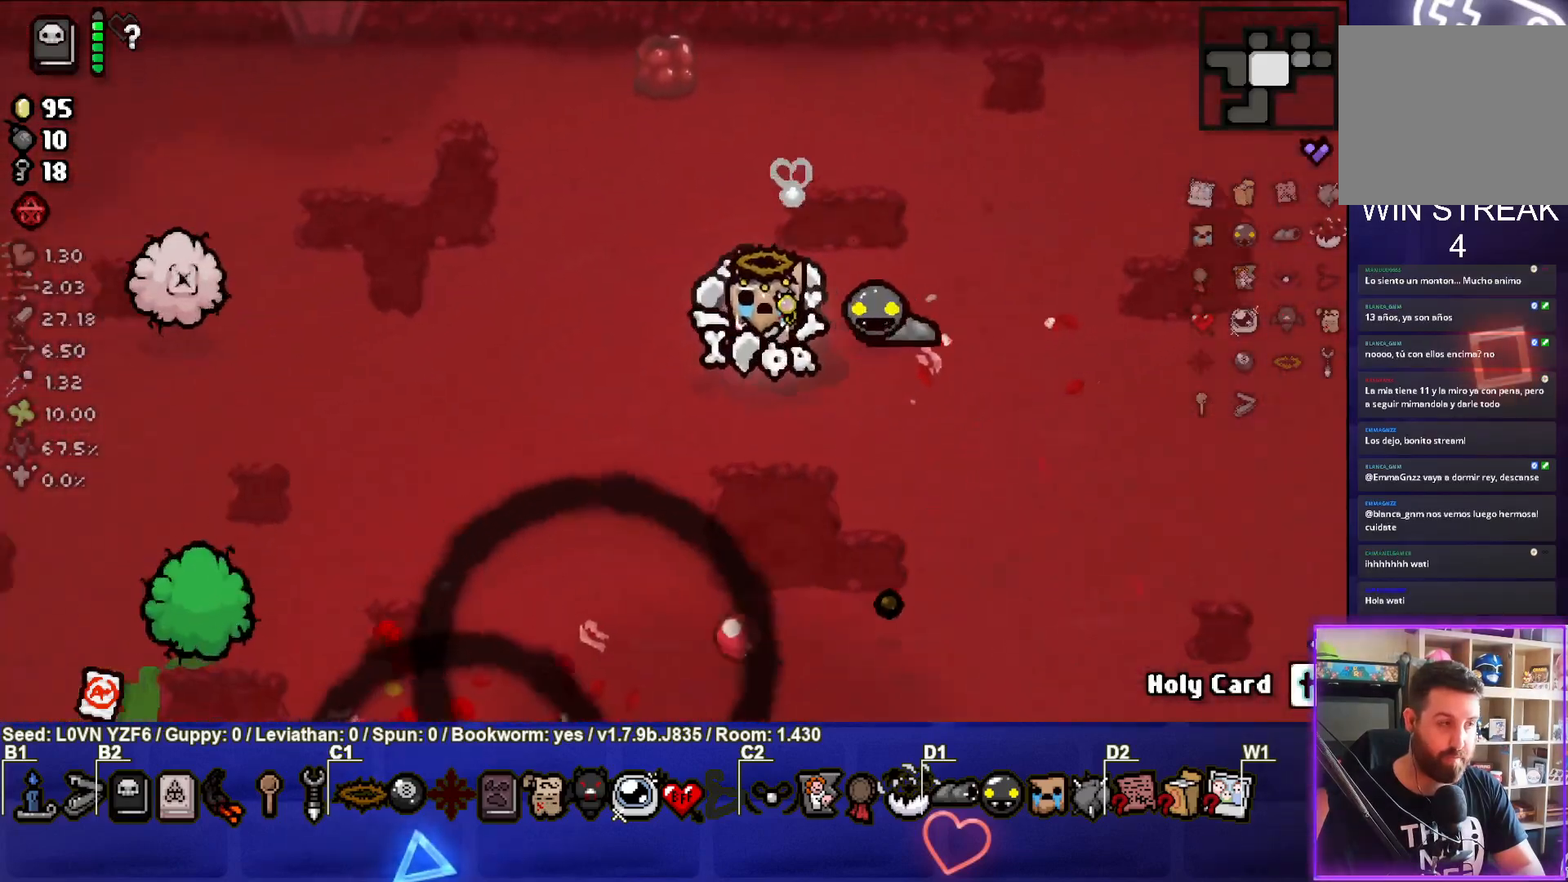
{"buttons": ["SQUARE"], "left_stick": "down-right", "events": [[33, "CROSS", "down"], [167, "CROSS", "up"], [200, "left_stick", "center"], [283, "left_stick", "down-right"], [417, "SQUARE", "down"]]}
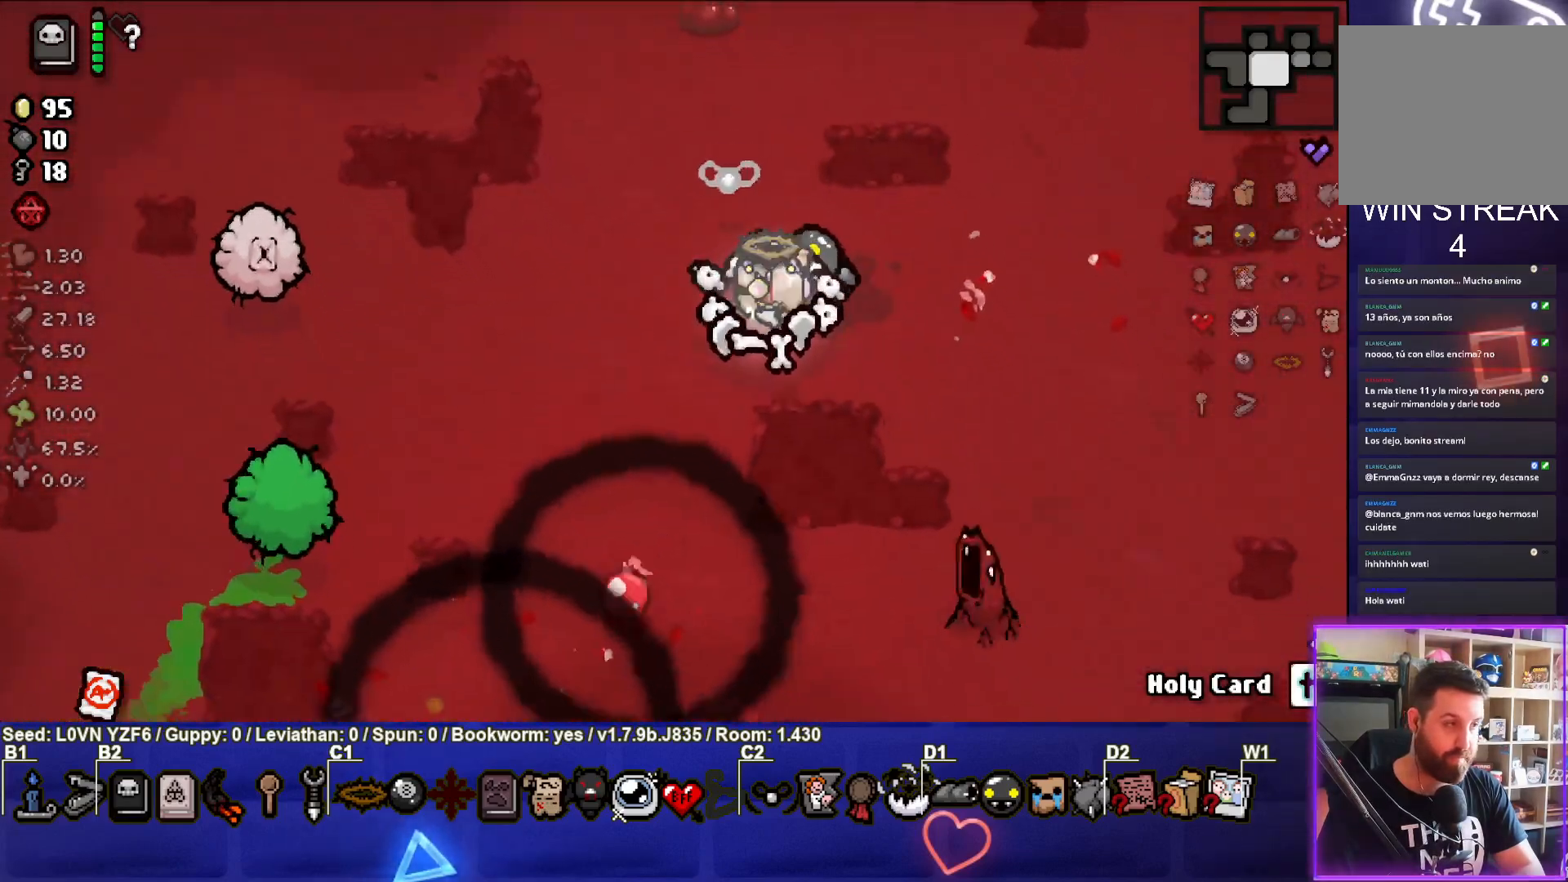
{"buttons": [], "left_stick": "up-right", "events": [[50, "SQUARE", "up"], [67, "left_stick", "center"], [117, "SQUARE", "down"], [233, "left_stick", "down-right"], [250, "SQUARE", "up"], [317, "SQUARE", "down"], [433, "left_stick", "up-right"], [450, "SQUARE", "up"]]}
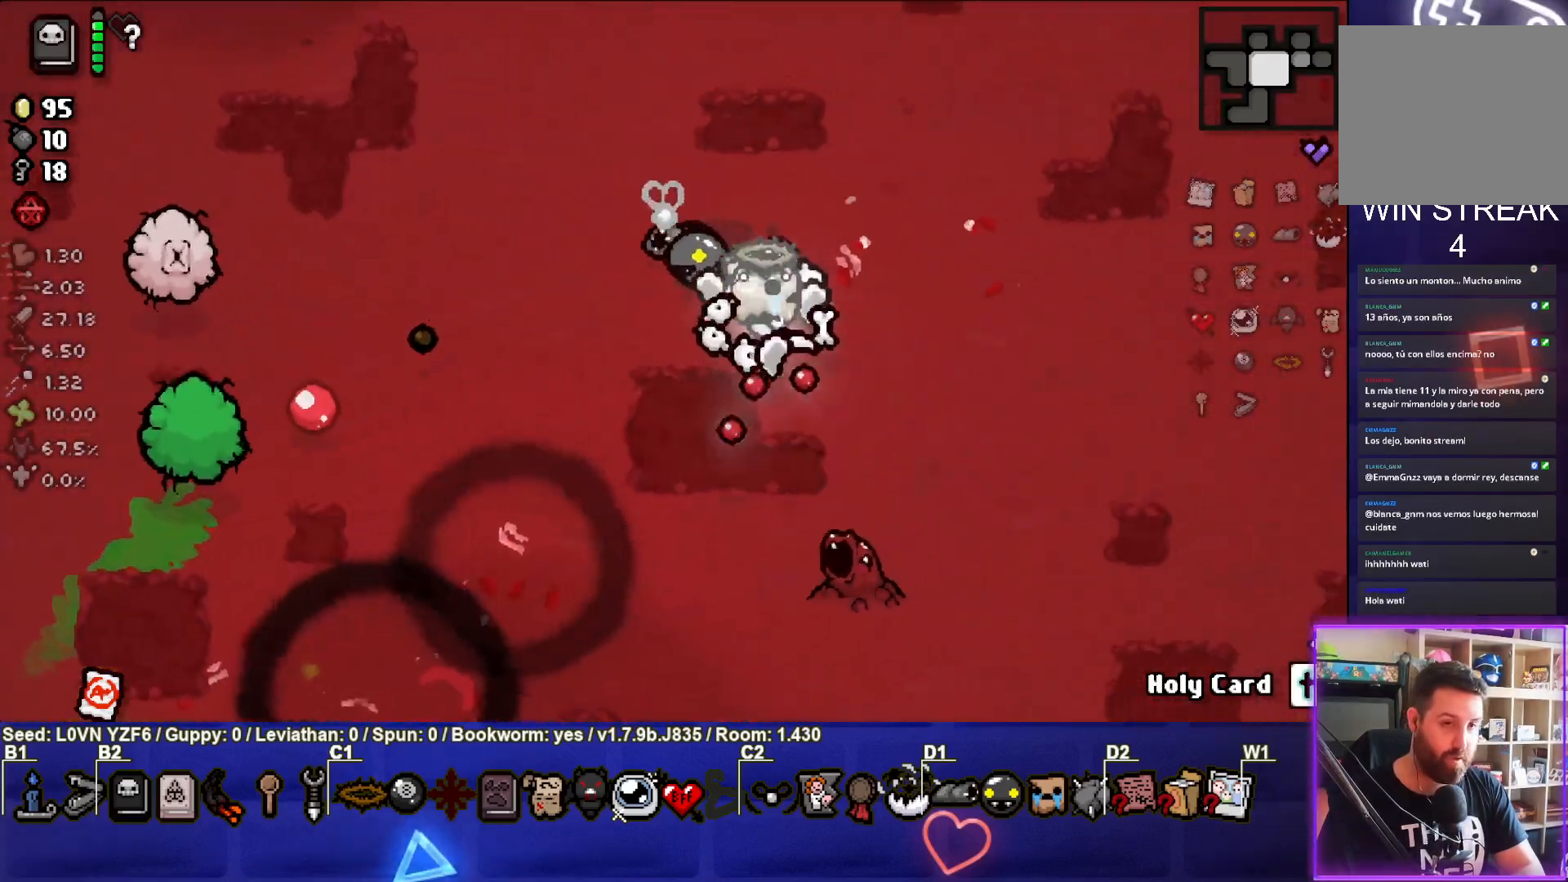
{"buttons": [], "left_stick": "down", "events": [[150, "CROSS", "down"], [300, "left_stick", "center"], [333, "CROSS", "up"], [350, "left_stick", "down"]]}
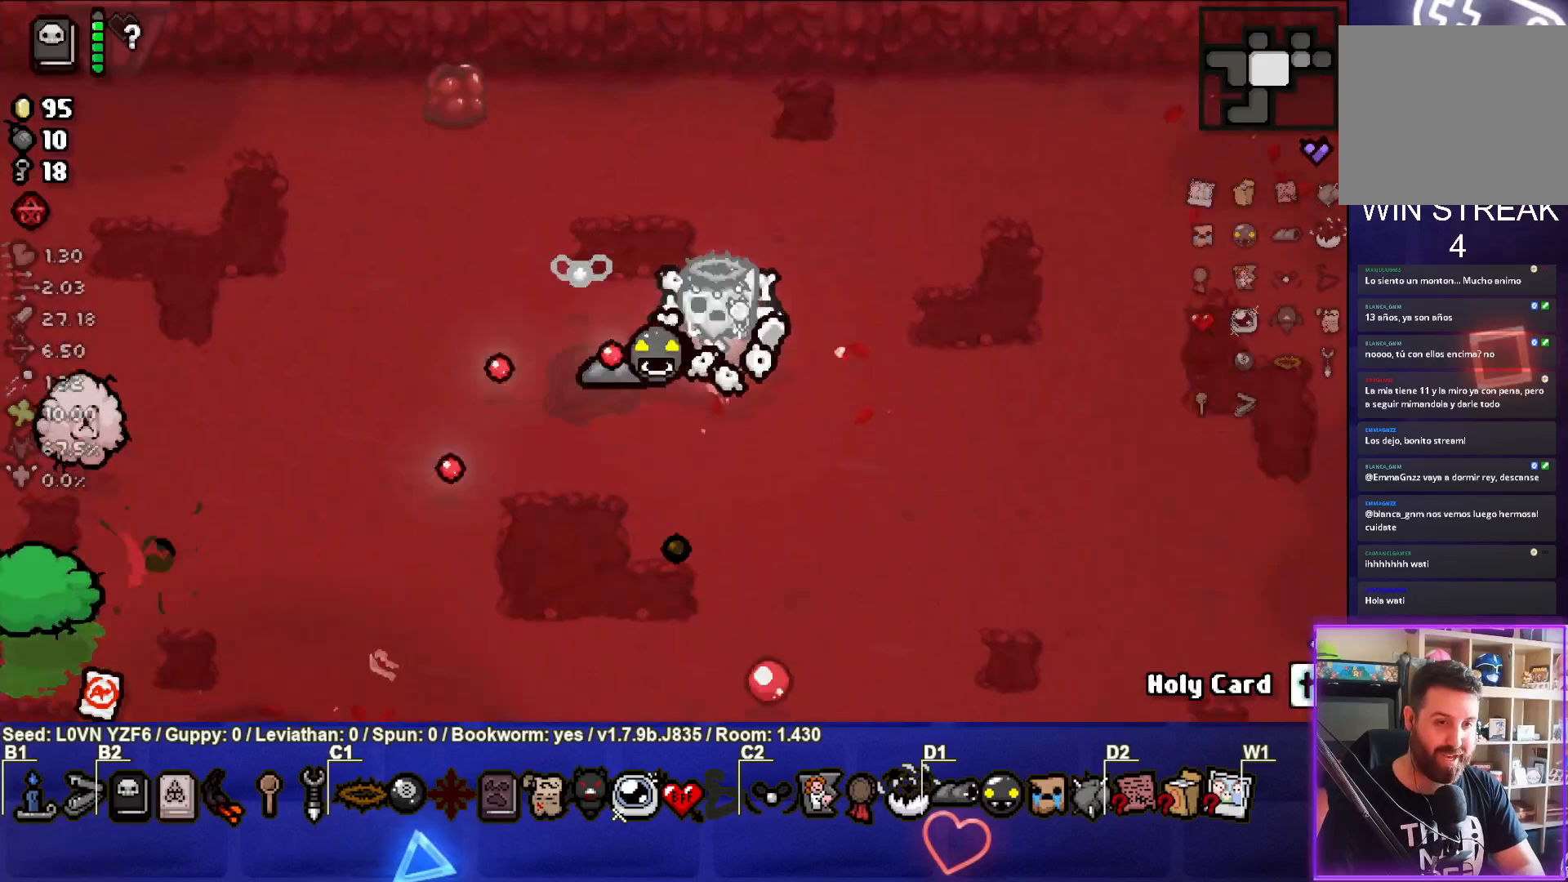
{"buttons": [], "left_stick": "down", "events": [[117, "left_stick", "center"], [217, "left_stick", "right"], [367, "left_stick", "center"], [483, "left_stick", "down"]]}
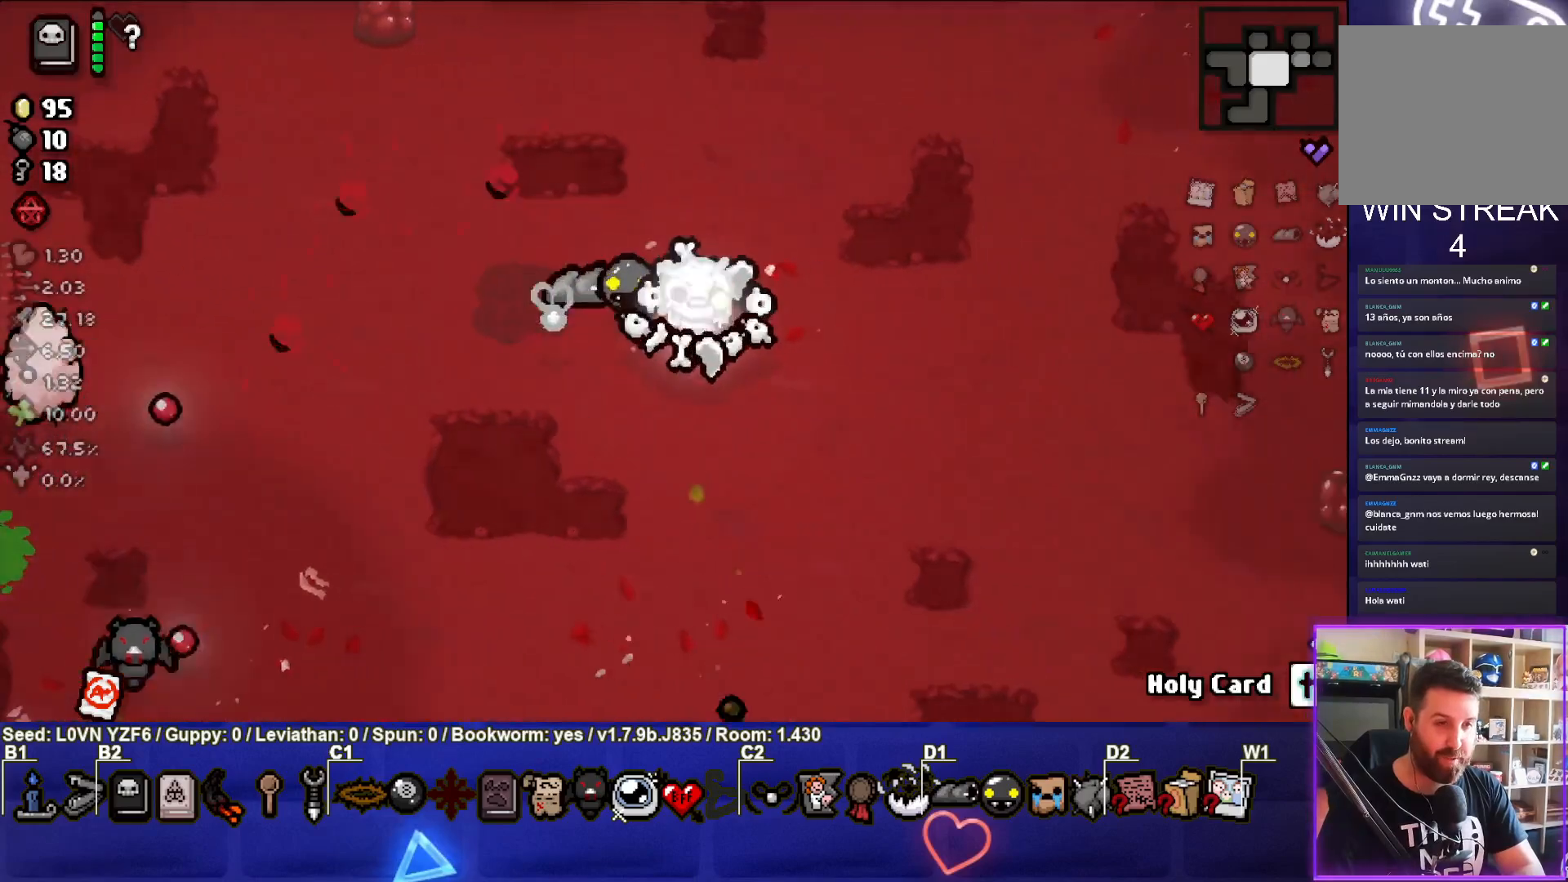
{"buttons": [], "left_stick": "center", "events": [[183, "SQUARE", "down"], [200, "left_stick", "down-left"], [317, "SQUARE", "up"], [367, "left_stick", "center"], [383, "SQUARE", "down"], [500, "SQUARE", "up"]]}
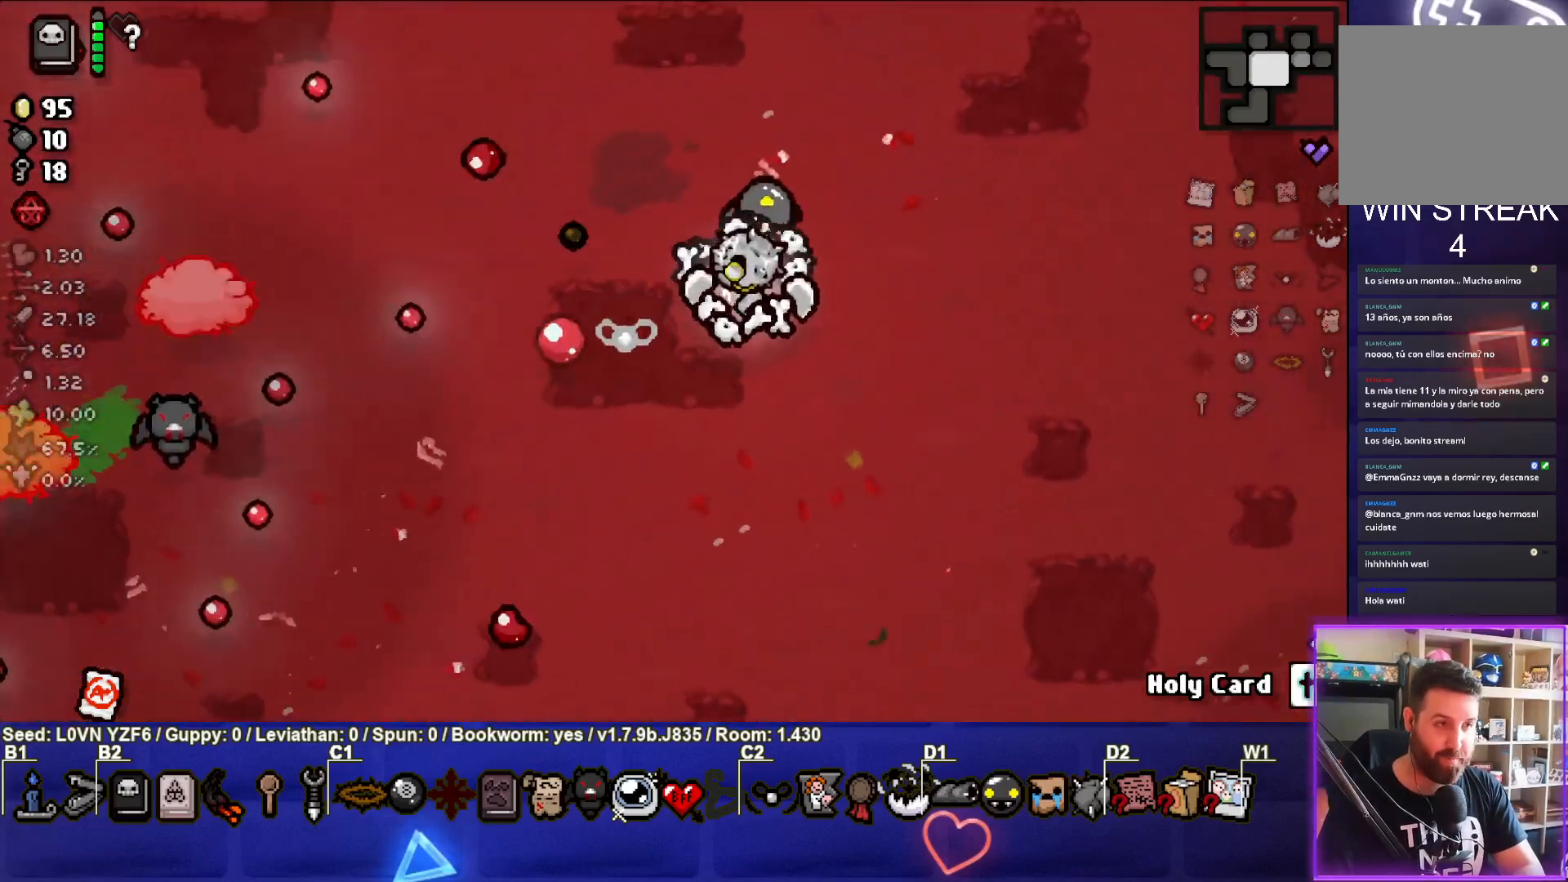
{"buttons": ["SQUARE"], "left_stick": "down-right", "events": [[17, "left_stick", "right"], [83, "SQUARE", "down"], [117, "left_stick", "down-right"], [183, "SQUARE", "up"], [283, "SQUARE", "down"], [283, "left_stick", "center"], [383, "left_stick", "down-right"], [400, "SQUARE", "up"], [467, "SQUARE", "down"]]}
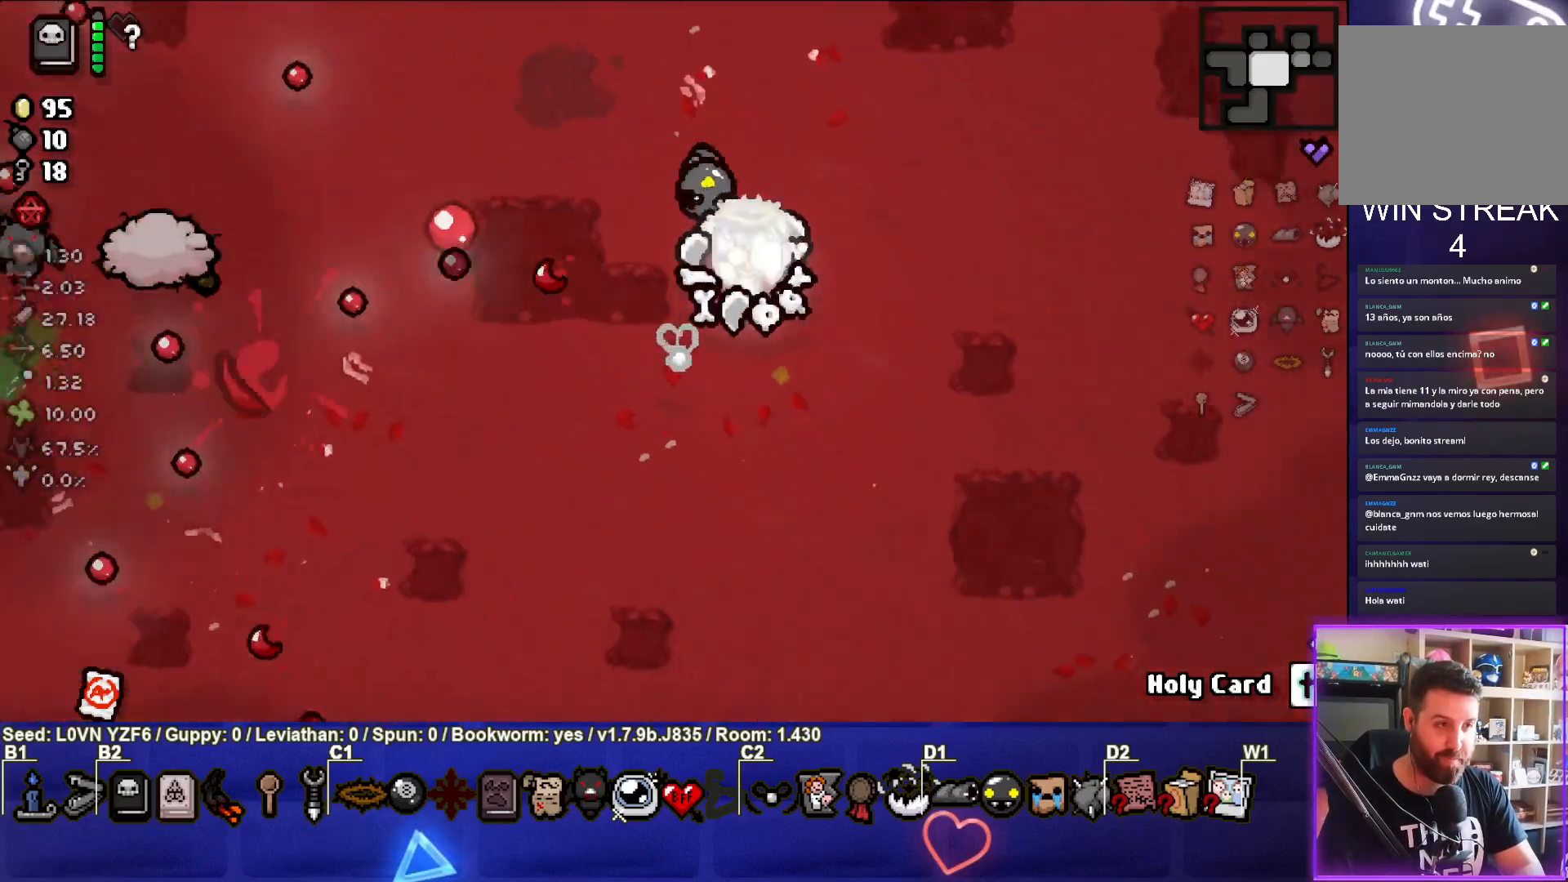
{"buttons": [], "left_stick": "down-left", "events": [[100, "SQUARE", "up"], [167, "SQUARE", "down"], [300, "SQUARE", "up"], [300, "left_stick", "down-left"]]}
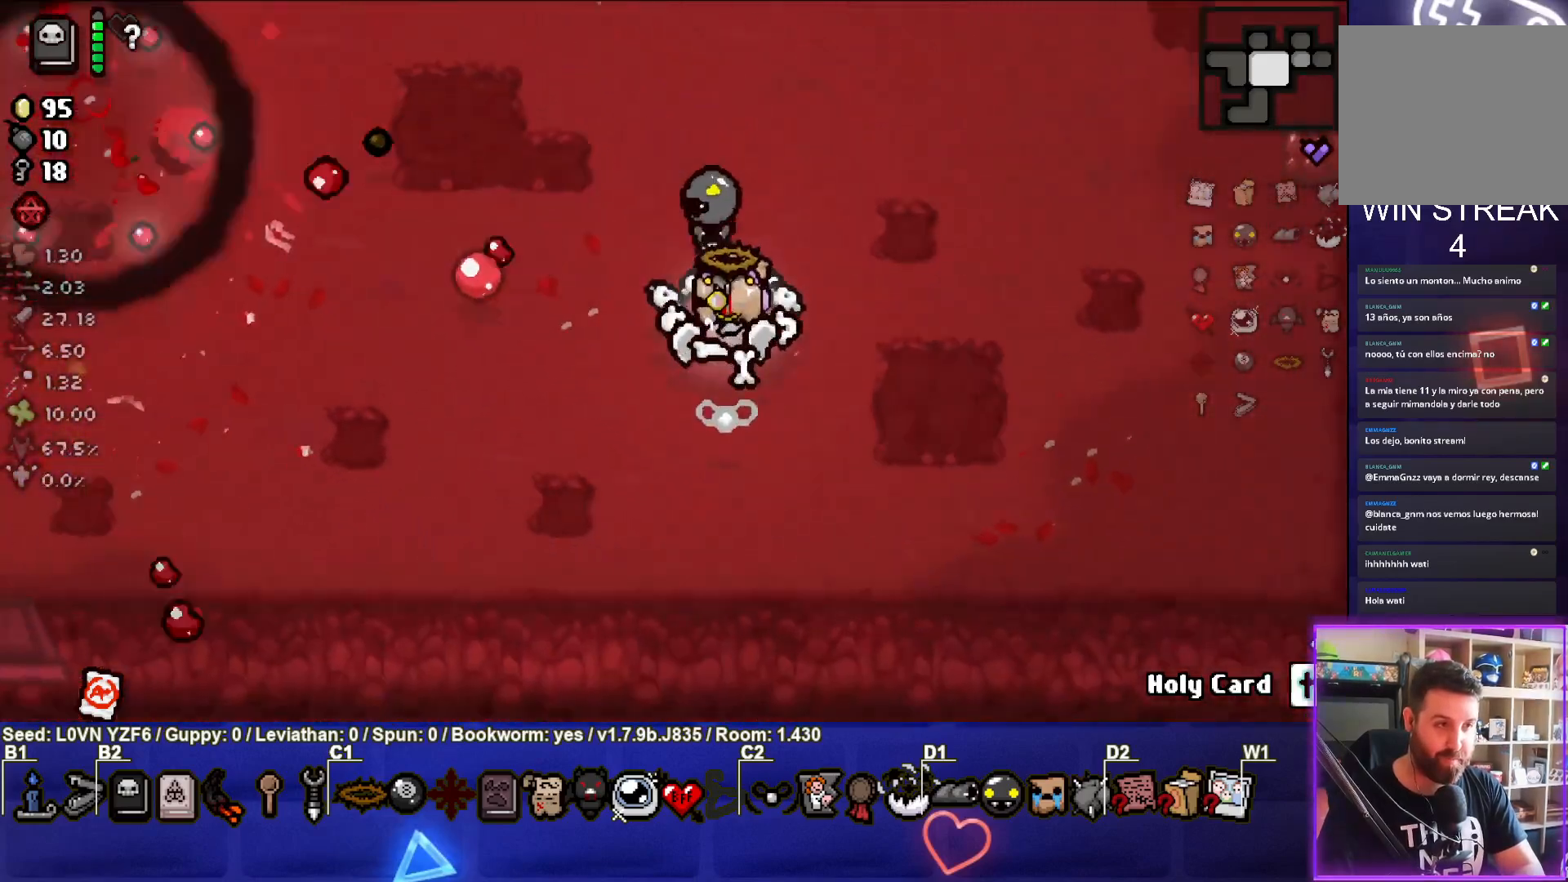
{"buttons": [], "left_stick": "left", "events": [[217, "SQUARE", "down"], [283, "left_stick", "center"], [350, "SQUARE", "up"], [383, "left_stick", "left"]]}
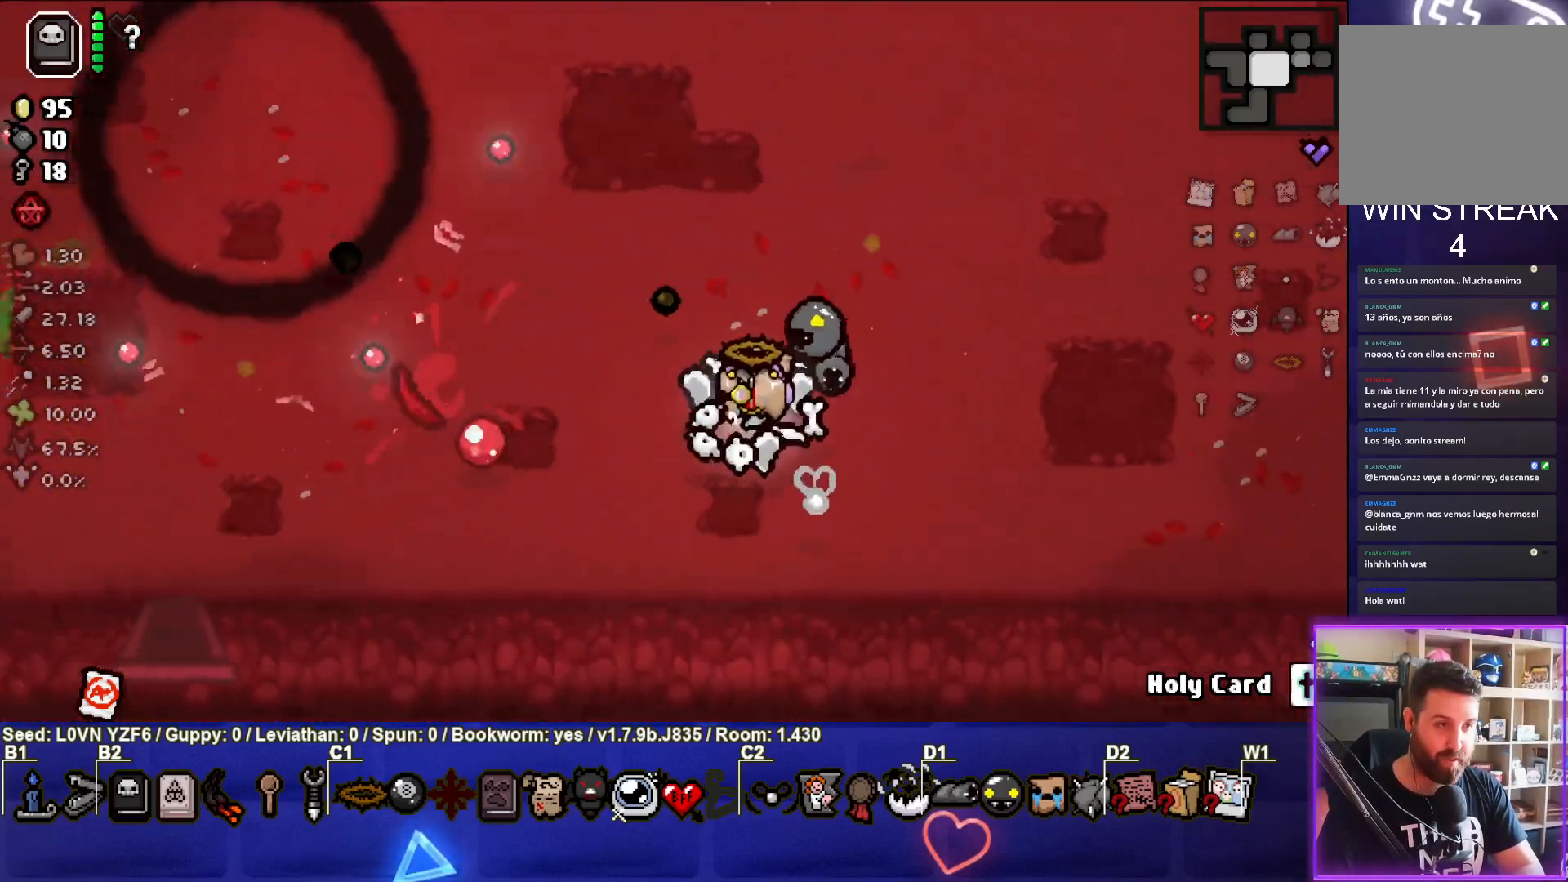
{"buttons": ["L2"], "left_stick": "up-left", "events": [[133, "left_stick", "center"], [417, "left_stick", "up-left"], [500, "L2", "down"]]}
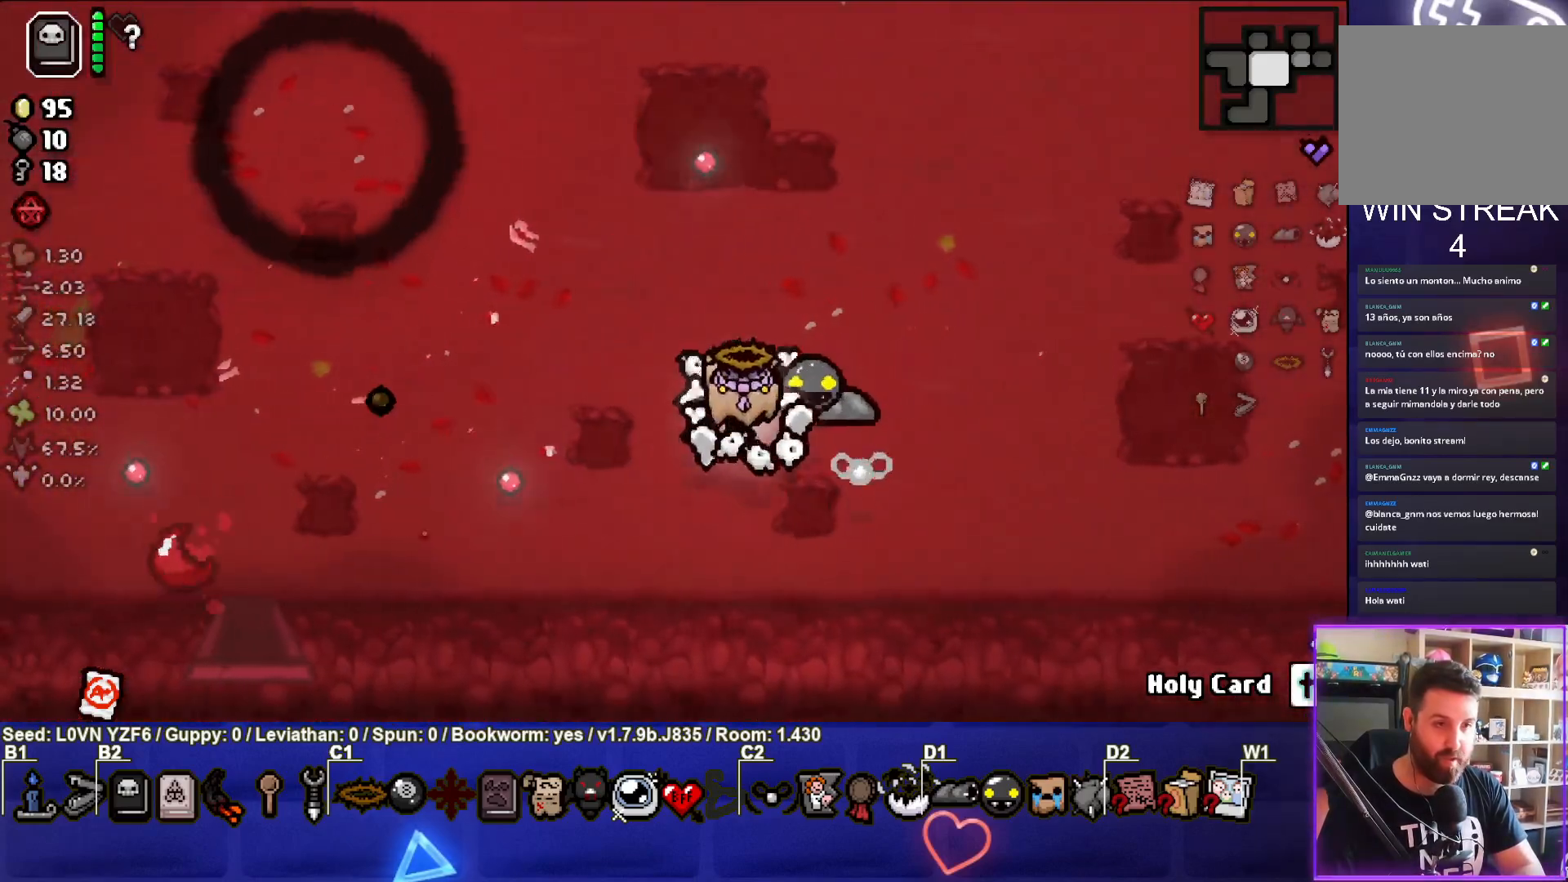
{"buttons": [], "left_stick": "left", "events": [[150, "L2", "up"], [167, "left_stick", "left"]]}
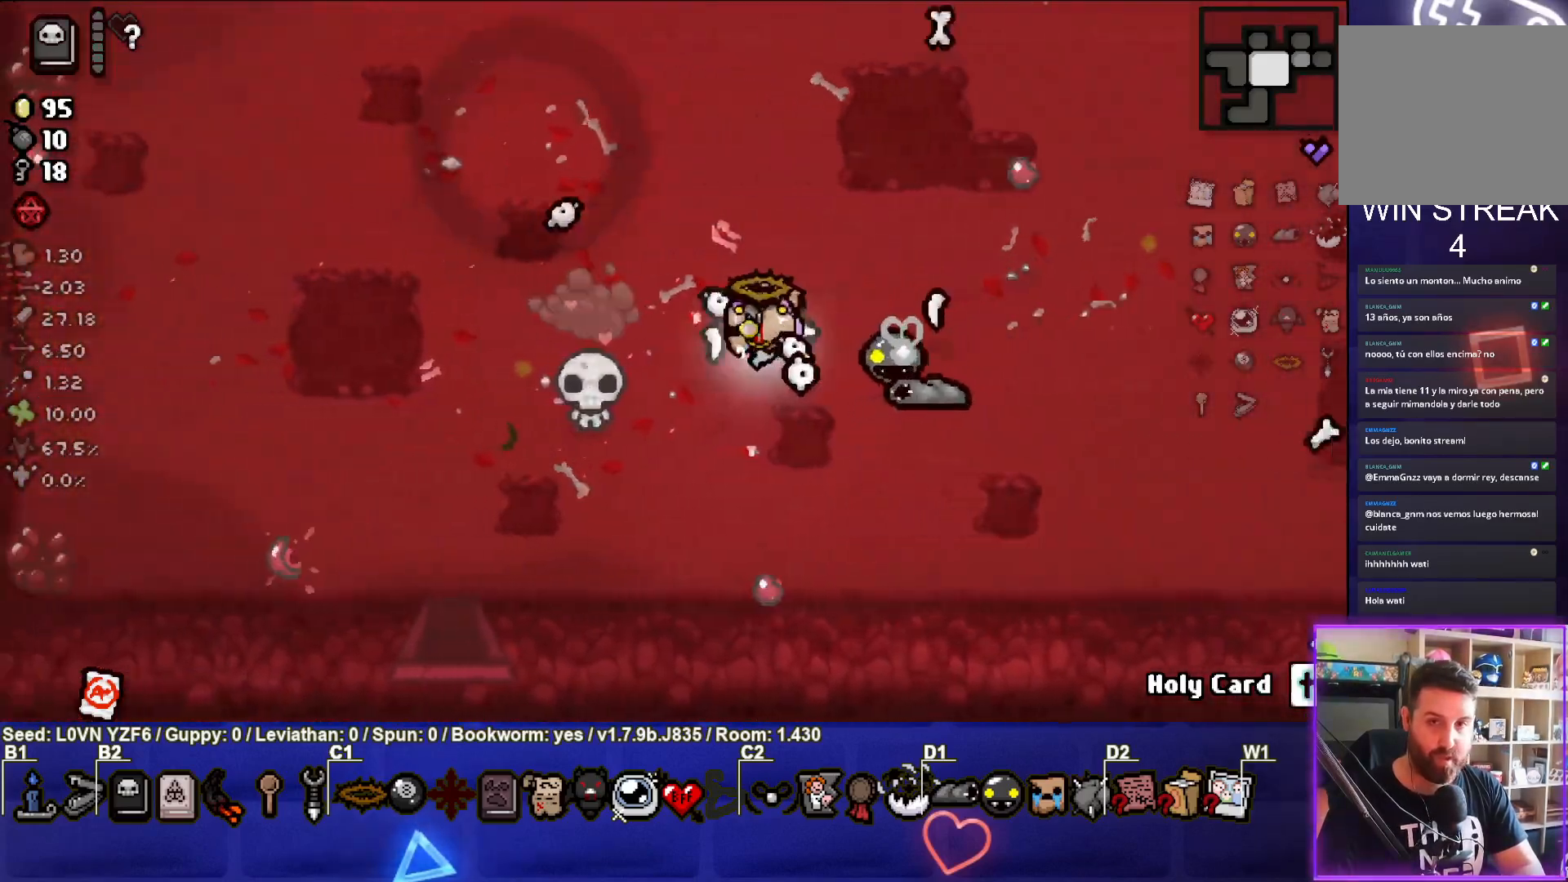
{"buttons": [], "left_stick": "down-left", "events": [[67, "left_stick", "down-left"]]}
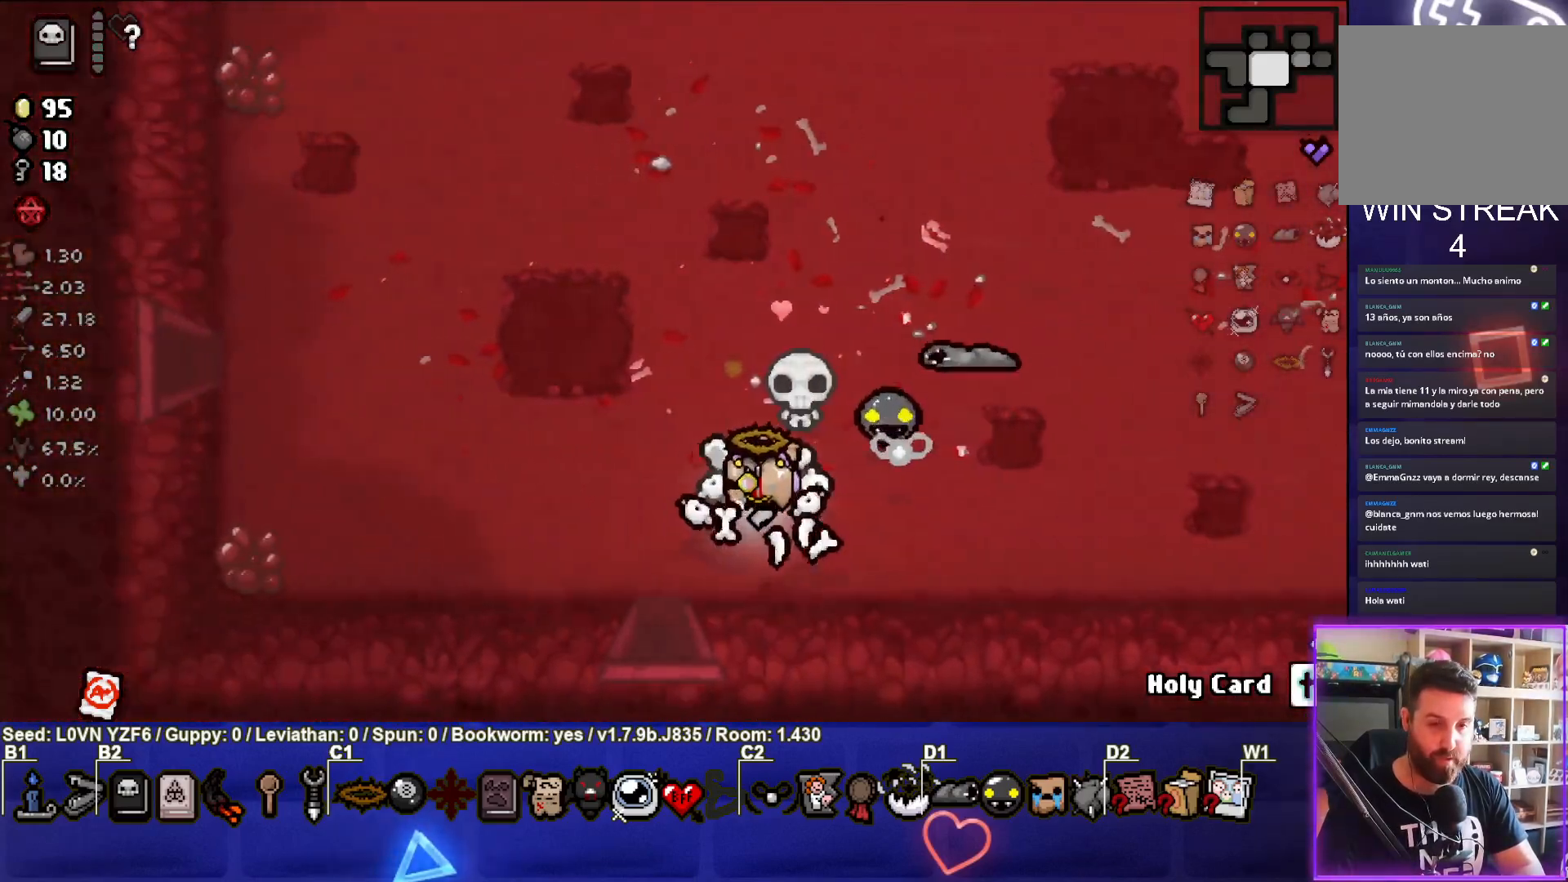
{"buttons": [], "left_stick": "center", "events": [[217, "left_stick", "down"], [483, "left_stick", "center"]]}
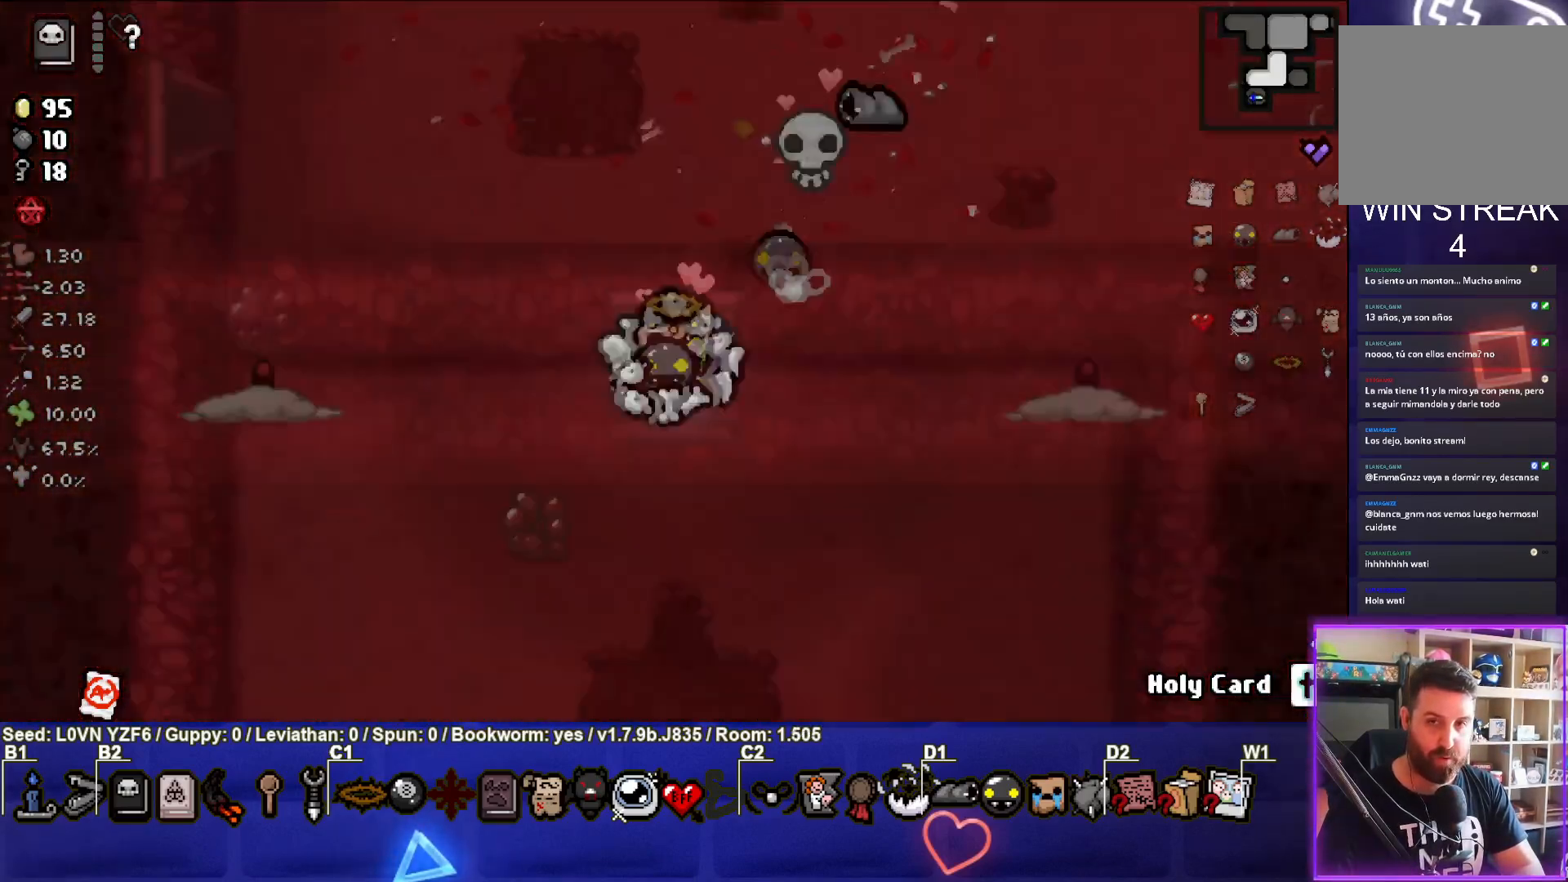
{"buttons": [], "left_stick": "down-left", "events": [[417, "left_stick", "down"], [467, "left_stick", "down-left"]]}
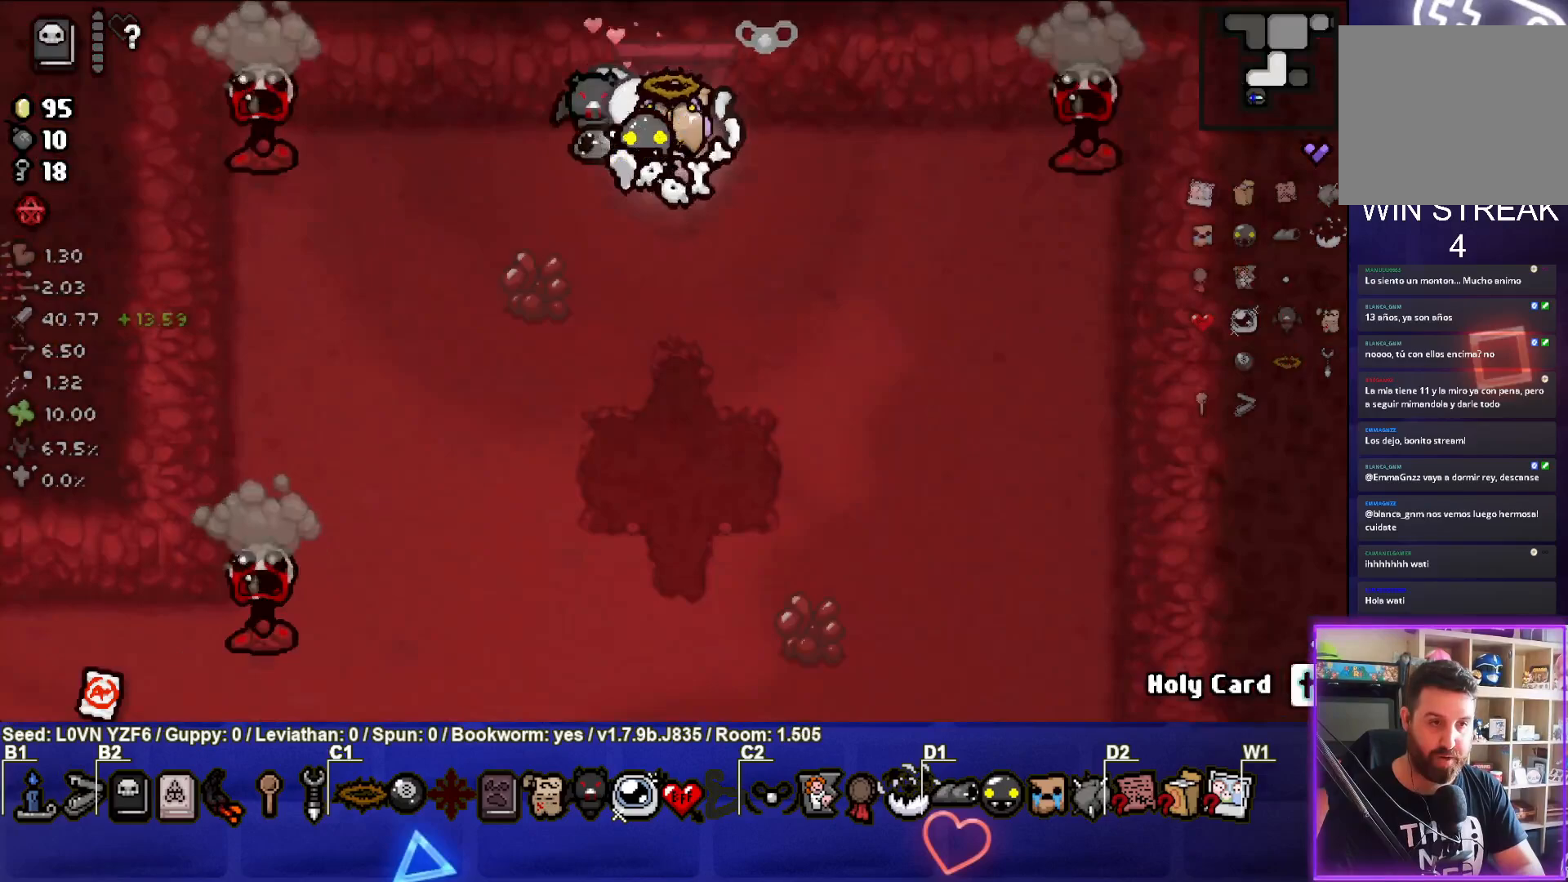
{"buttons": ["SQUARE"], "left_stick": "center", "events": [[100, "left_stick", "left"], [283, "SQUARE", "down"], [417, "SQUARE", "up"], [450, "left_stick", "center"], [500, "SQUARE", "down"]]}
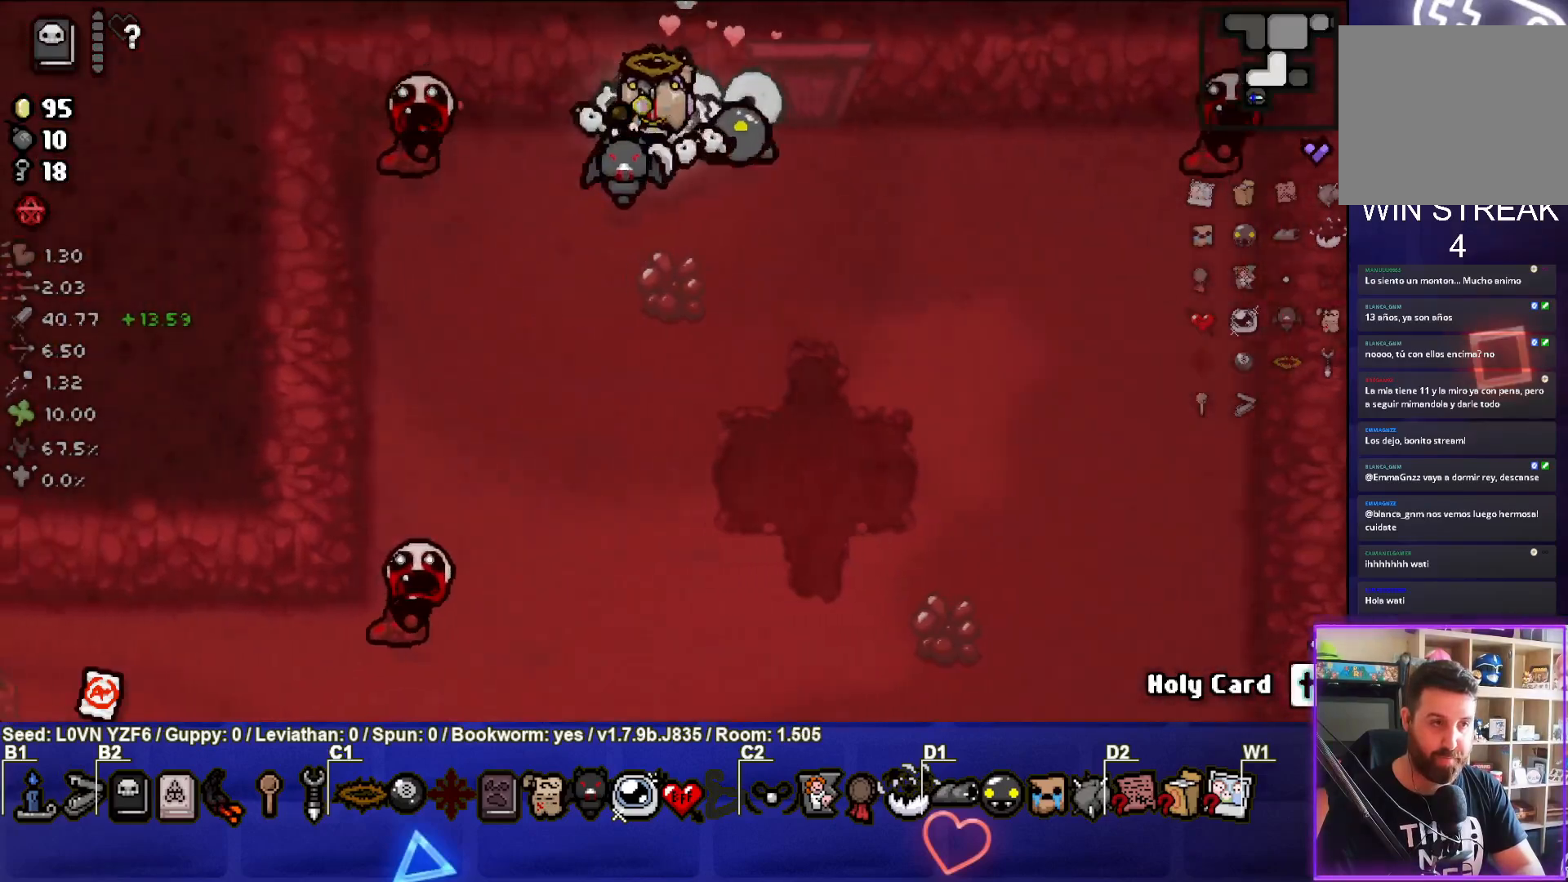
{"buttons": [], "left_stick": "left", "events": [[17, "left_stick", "left"], [100, "SQUARE", "up"], [167, "SQUARE", "down"], [283, "SQUARE", "up"], [283, "left_stick", "right"], [383, "left_stick", "left"]]}
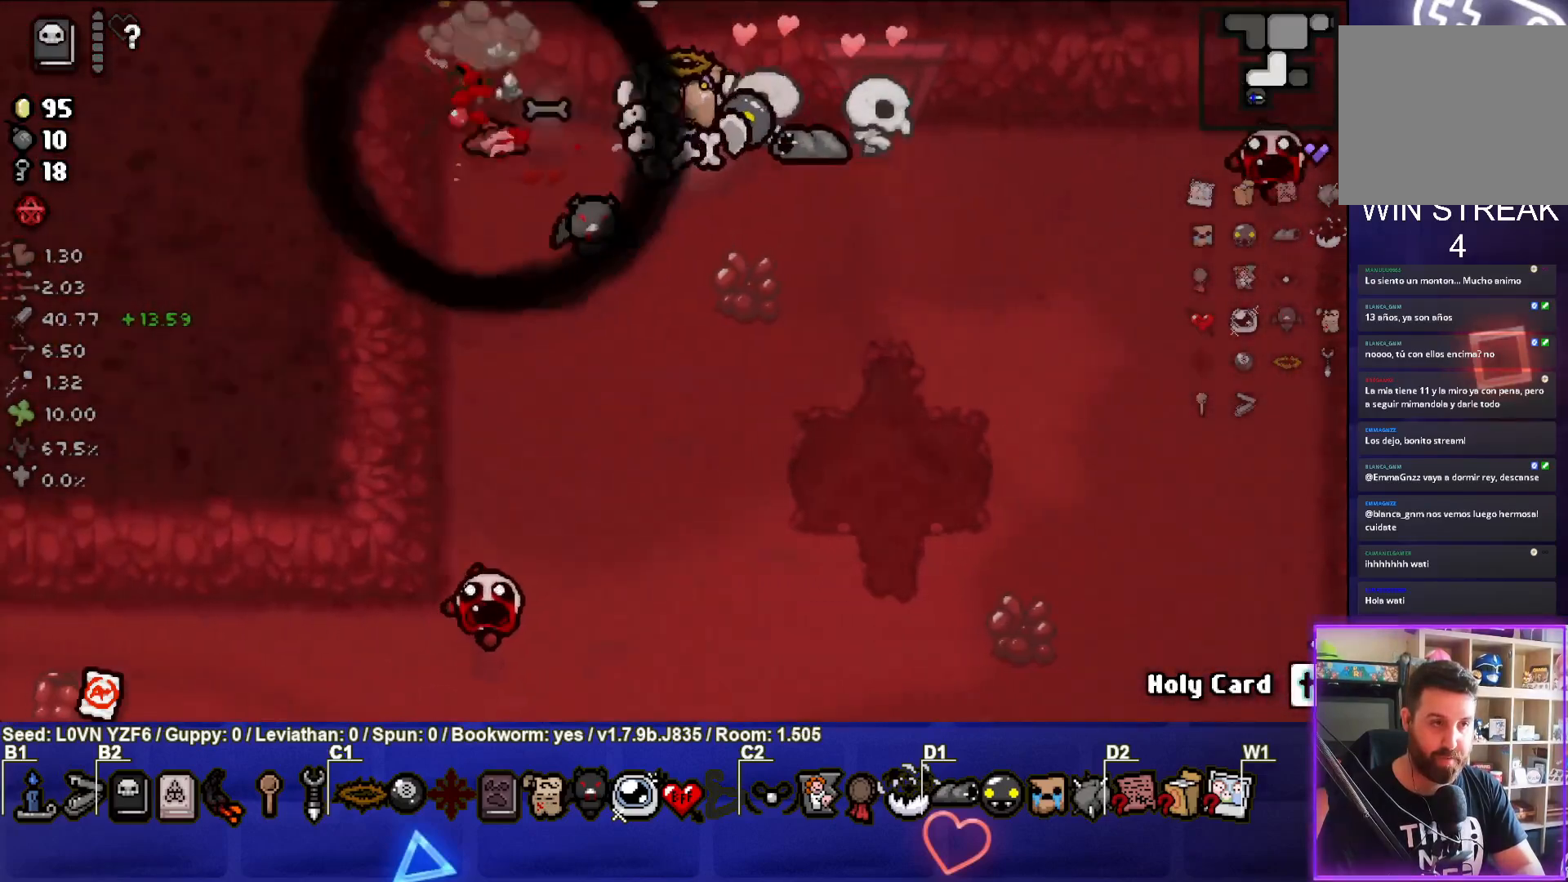
{"buttons": [], "left_stick": "down-left", "events": [[17, "left_stick", "down-left"]]}
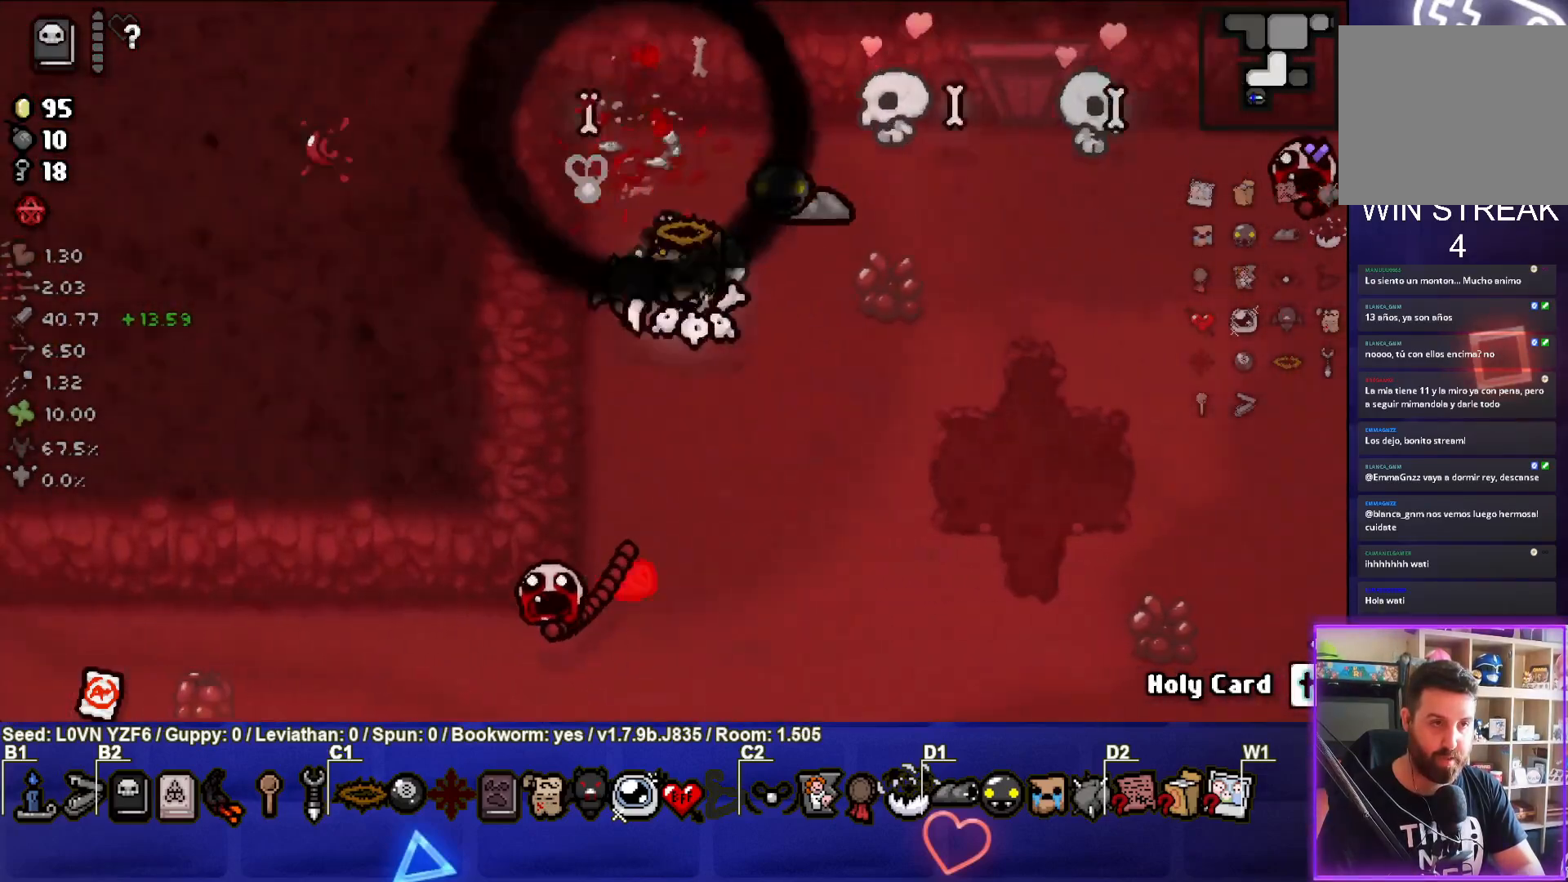
{"buttons": ["SQUARE"], "left_stick": "down-right", "events": [[17, "left_stick", "down"], [217, "left_stick", "down-right"], [450, "SQUARE", "down"]]}
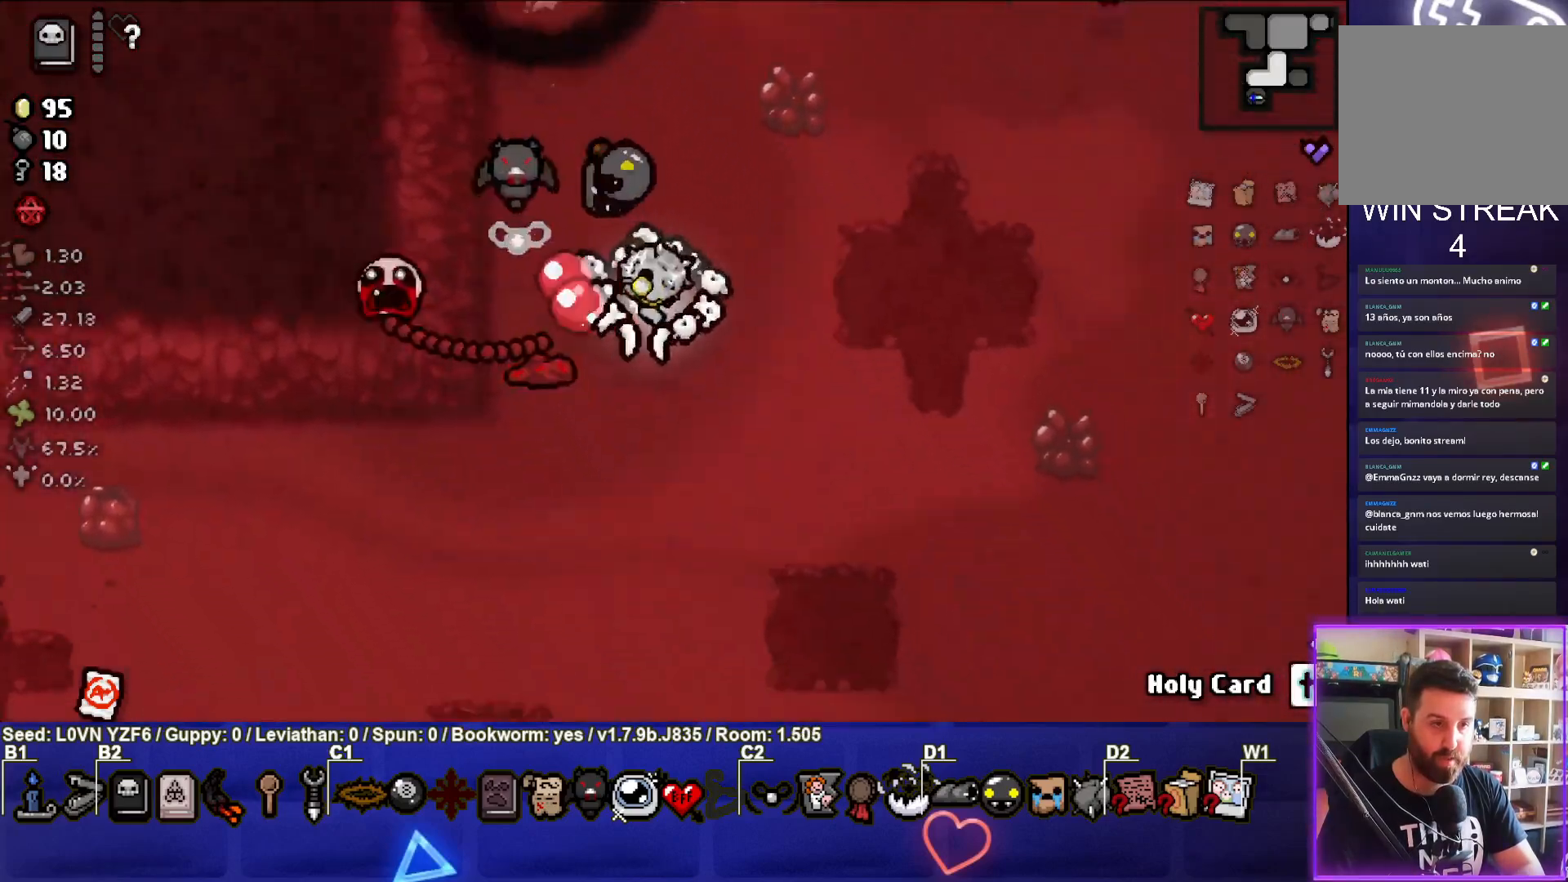
{"buttons": [], "left_stick": "down-right", "events": [[83, "left_stick", "center"], [117, "SQUARE", "up"], [167, "SQUARE", "down"], [183, "left_stick", "right"], [333, "SQUARE", "up"], [383, "left_stick", "up-left"], [433, "left_stick", "center"], [500, "left_stick", "down-right"]]}
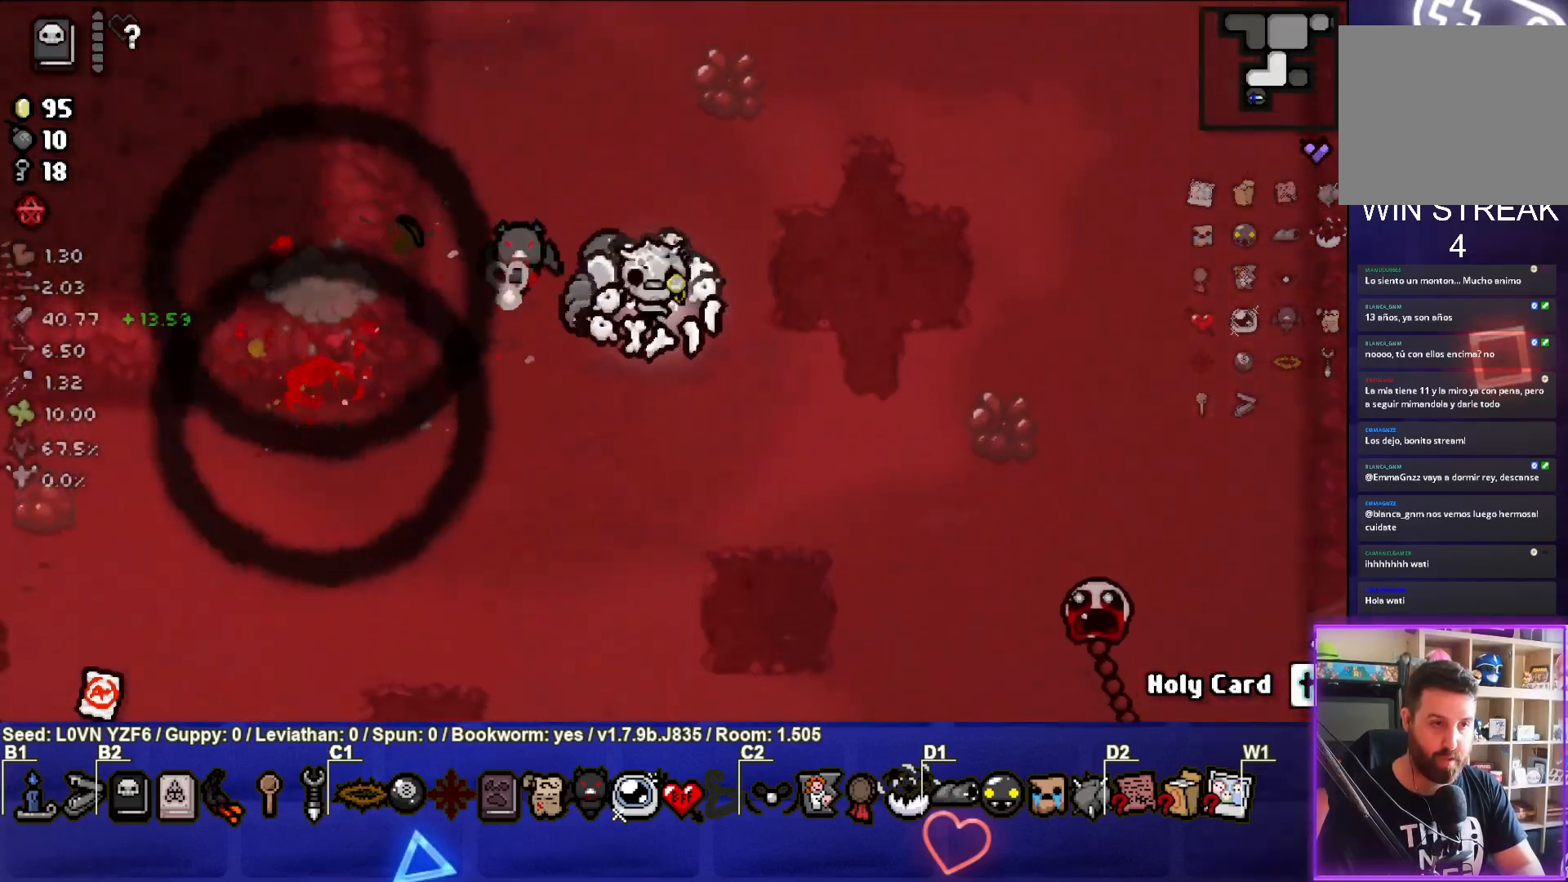
{"buttons": [], "left_stick": "down-right", "events": []}
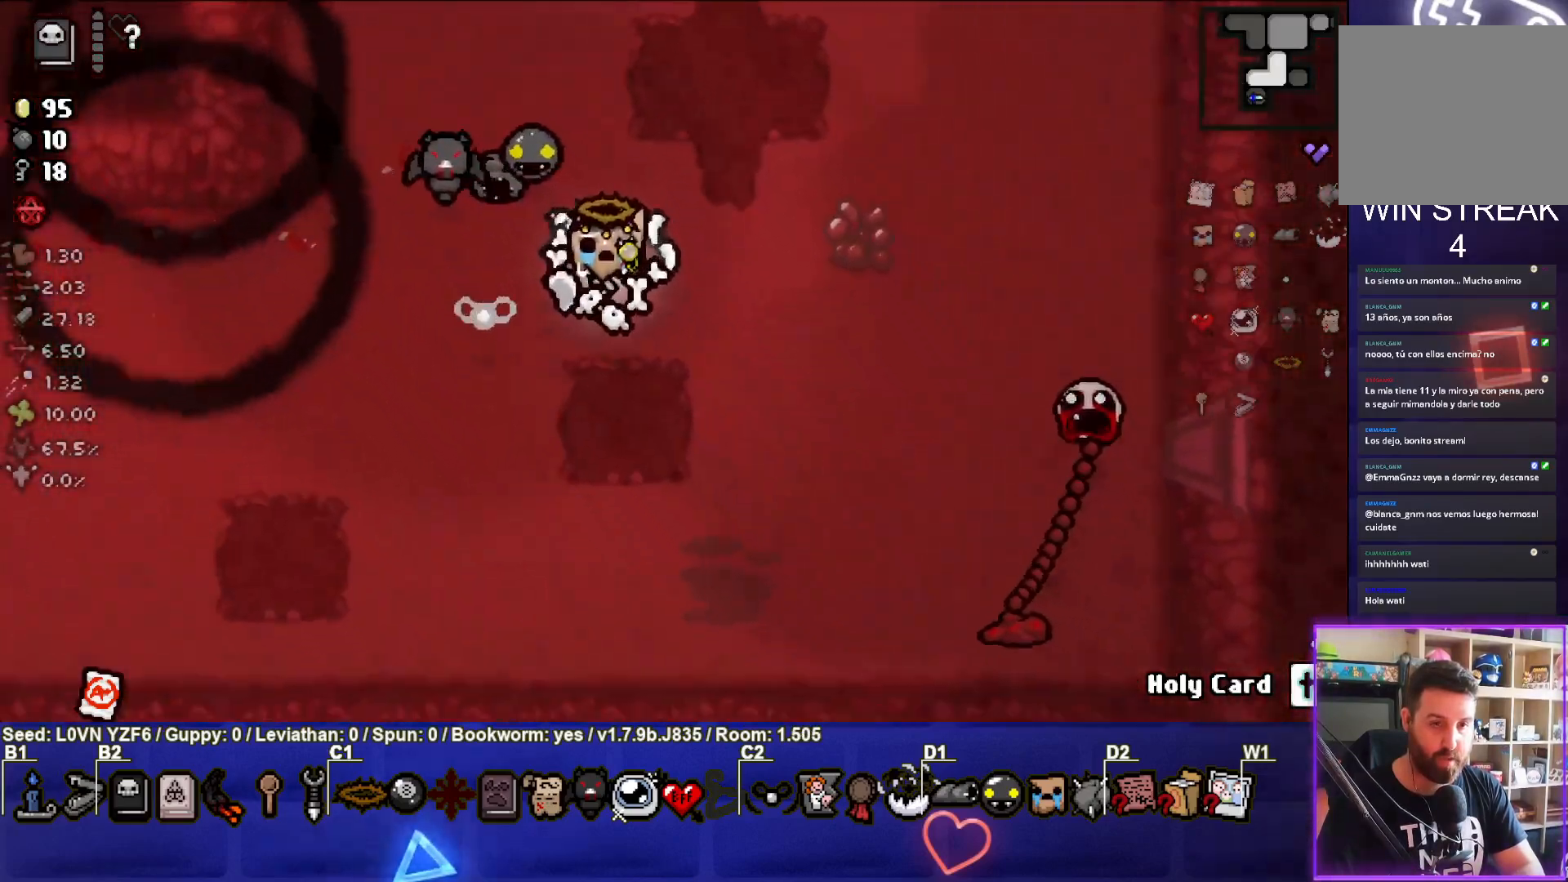
{"buttons": ["CIRCLE"], "left_stick": "down-right", "events": [[67, "CIRCLE", "down"], [217, "CIRCLE", "up"], [267, "CIRCLE", "down"], [400, "CIRCLE", "up"], [467, "CIRCLE", "down"]]}
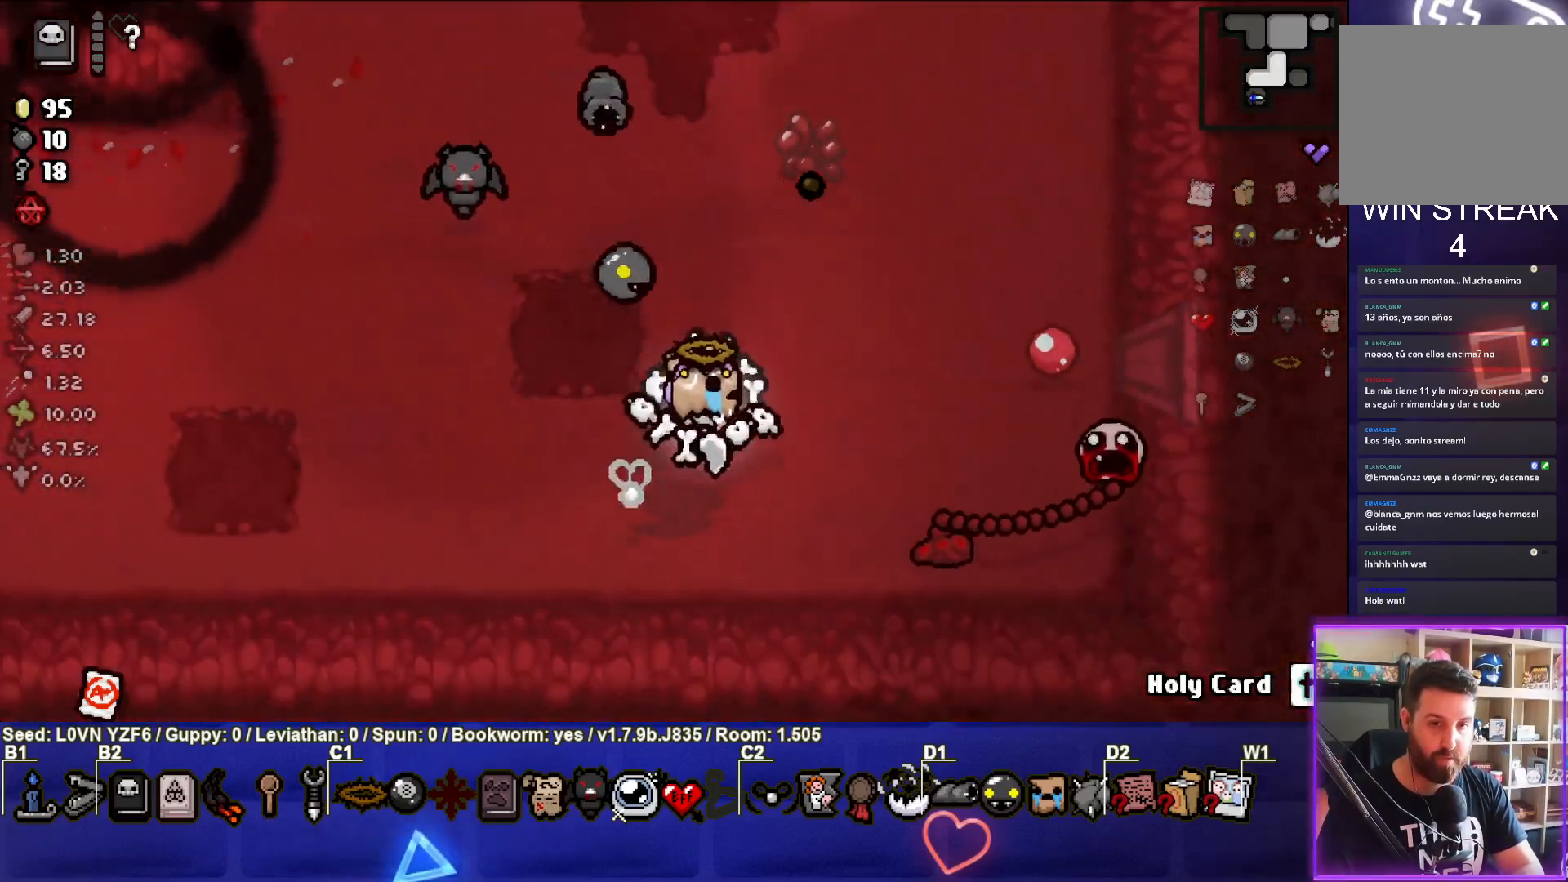
{"buttons": ["CIRCLE"], "left_stick": "left", "events": [[17, "left_stick", "down"], [67, "CIRCLE", "up"], [133, "CIRCLE", "down"], [150, "left_stick", "center"], [233, "CIRCLE", "up"], [283, "CIRCLE", "down"], [350, "left_stick", "left"], [417, "CIRCLE", "up"], [483, "CIRCLE", "down"]]}
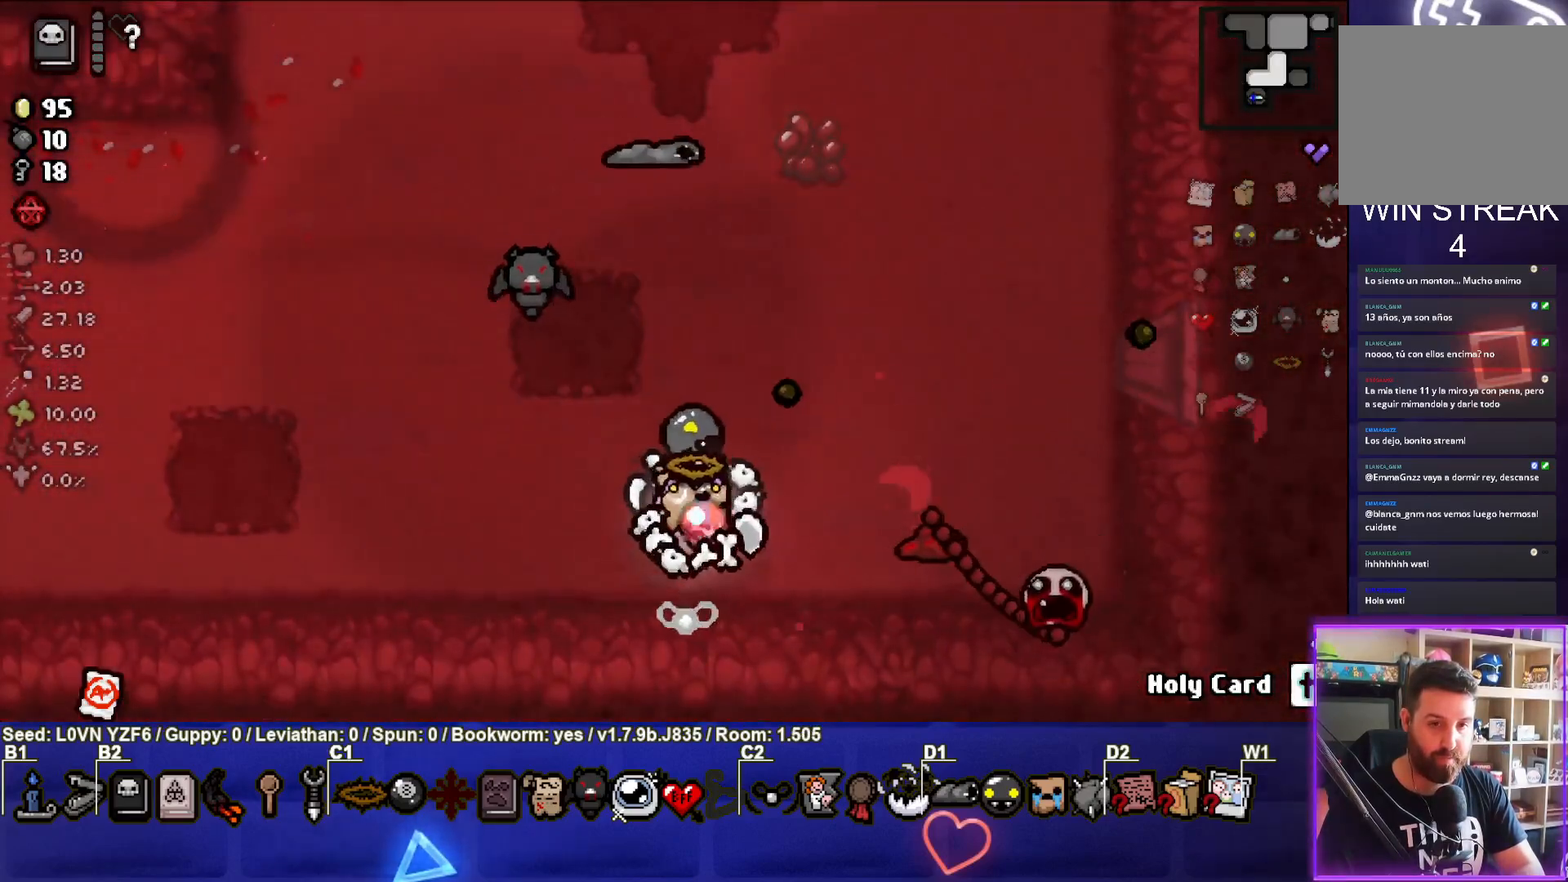
{"buttons": [], "left_stick": "down-left", "events": [[33, "left_stick", "right"], [100, "CIRCLE", "up"], [167, "CIRCLE", "down"], [217, "left_stick", "down-left"], [300, "CIRCLE", "up"], [367, "CIRCLE", "down"], [483, "CIRCLE", "up"]]}
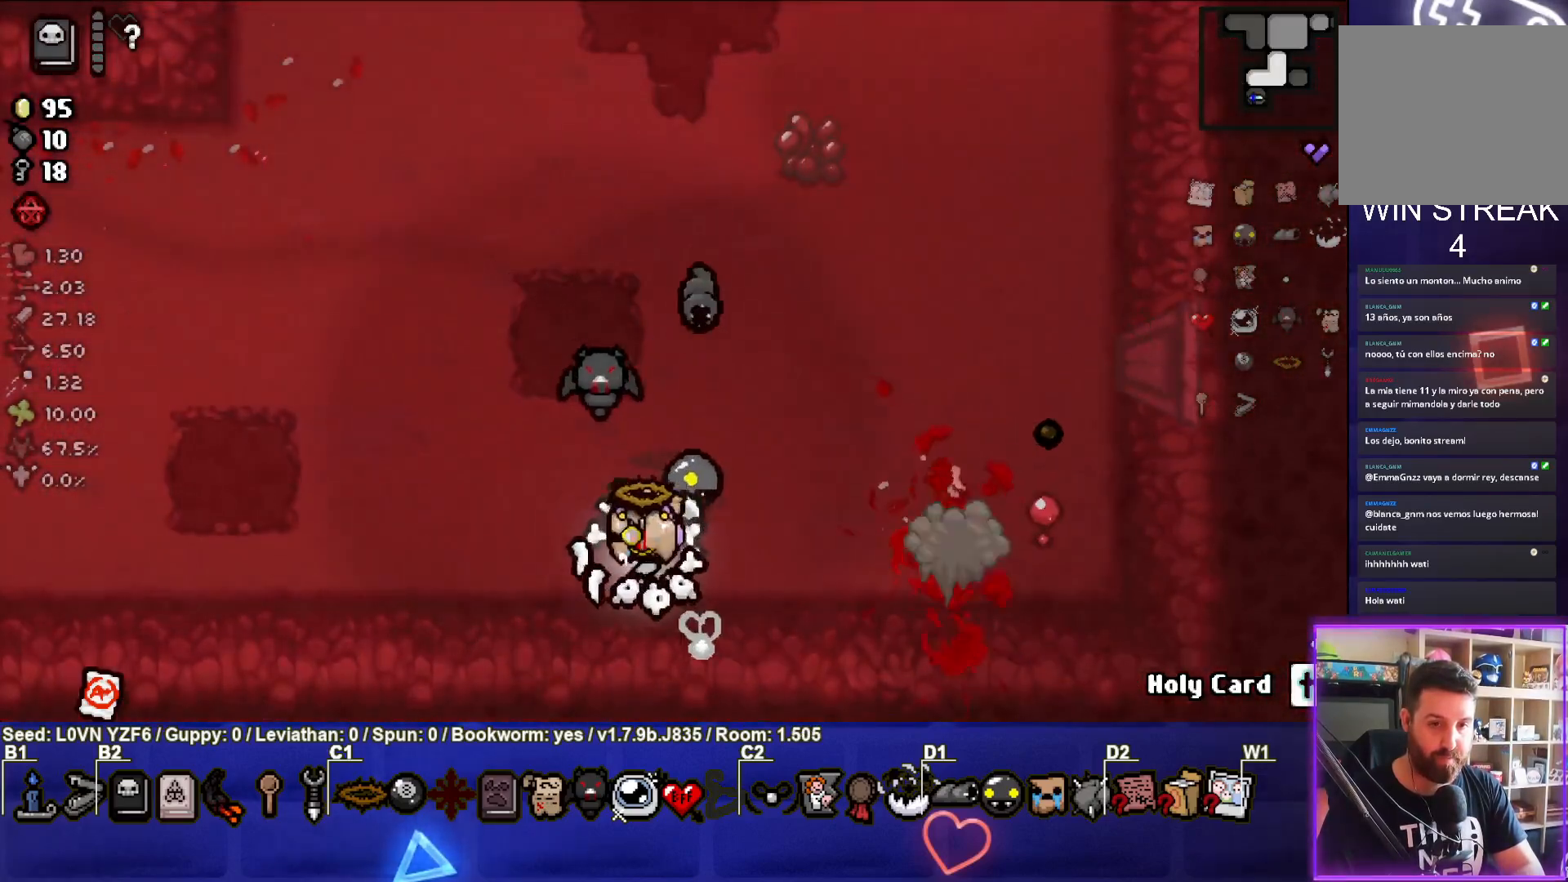
{"buttons": [], "left_stick": "up-right", "events": [[50, "CIRCLE", "down"], [83, "left_stick", "center"], [167, "CIRCLE", "up"], [233, "CIRCLE", "down"], [233, "left_stick", "up-right"], [367, "CIRCLE", "up"]]}
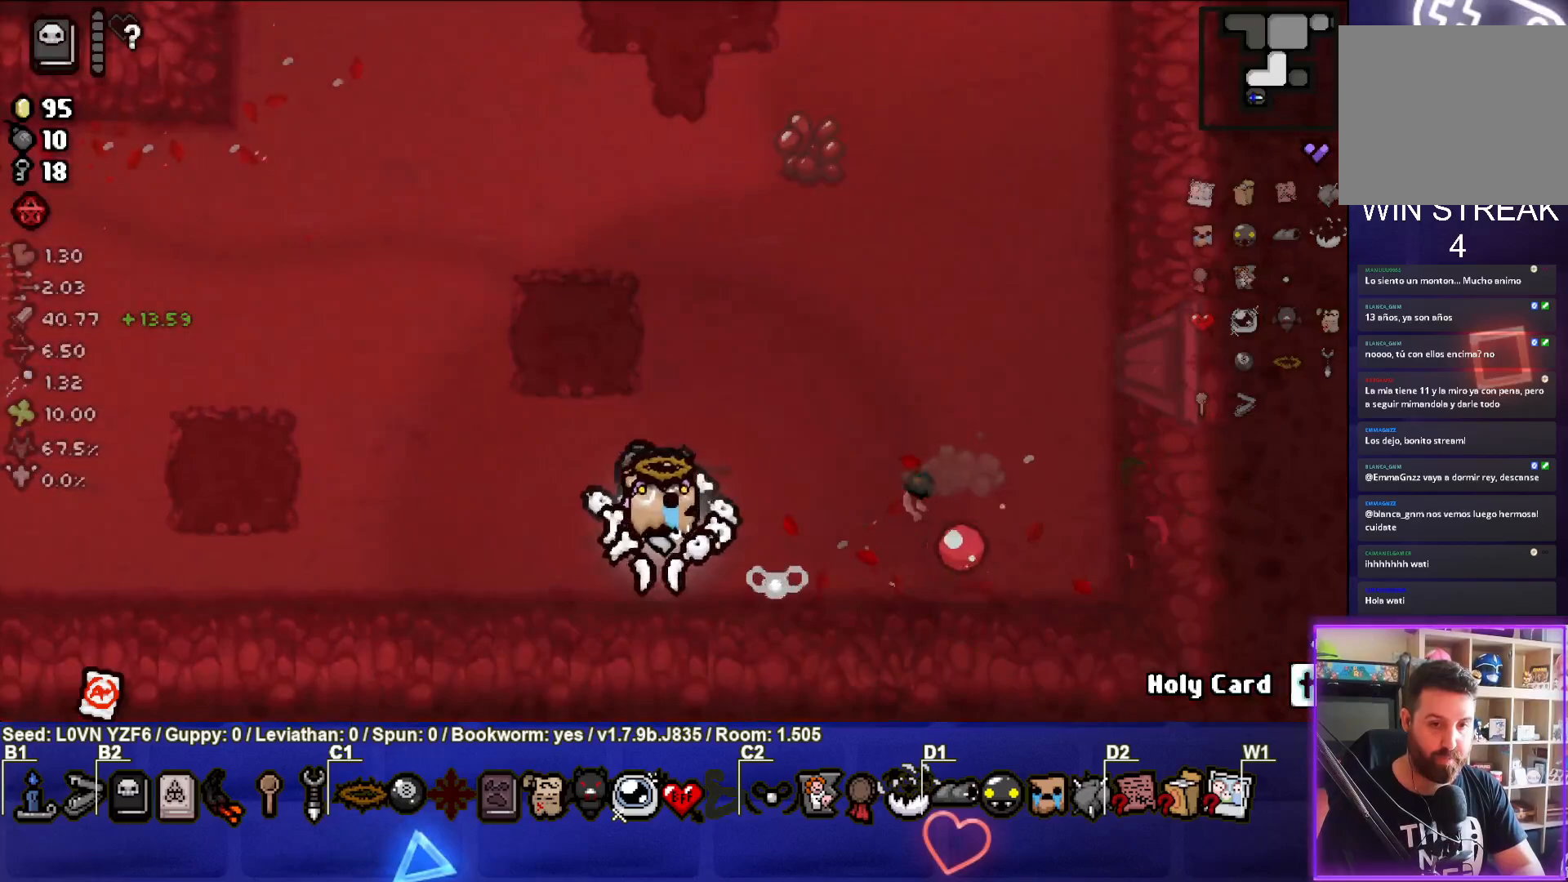
{"buttons": ["TRIANGLE"], "left_stick": "up-right", "events": [[167, "TRIANGLE", "down"], [333, "TRIANGLE", "up"], [383, "TRIANGLE", "down"]]}
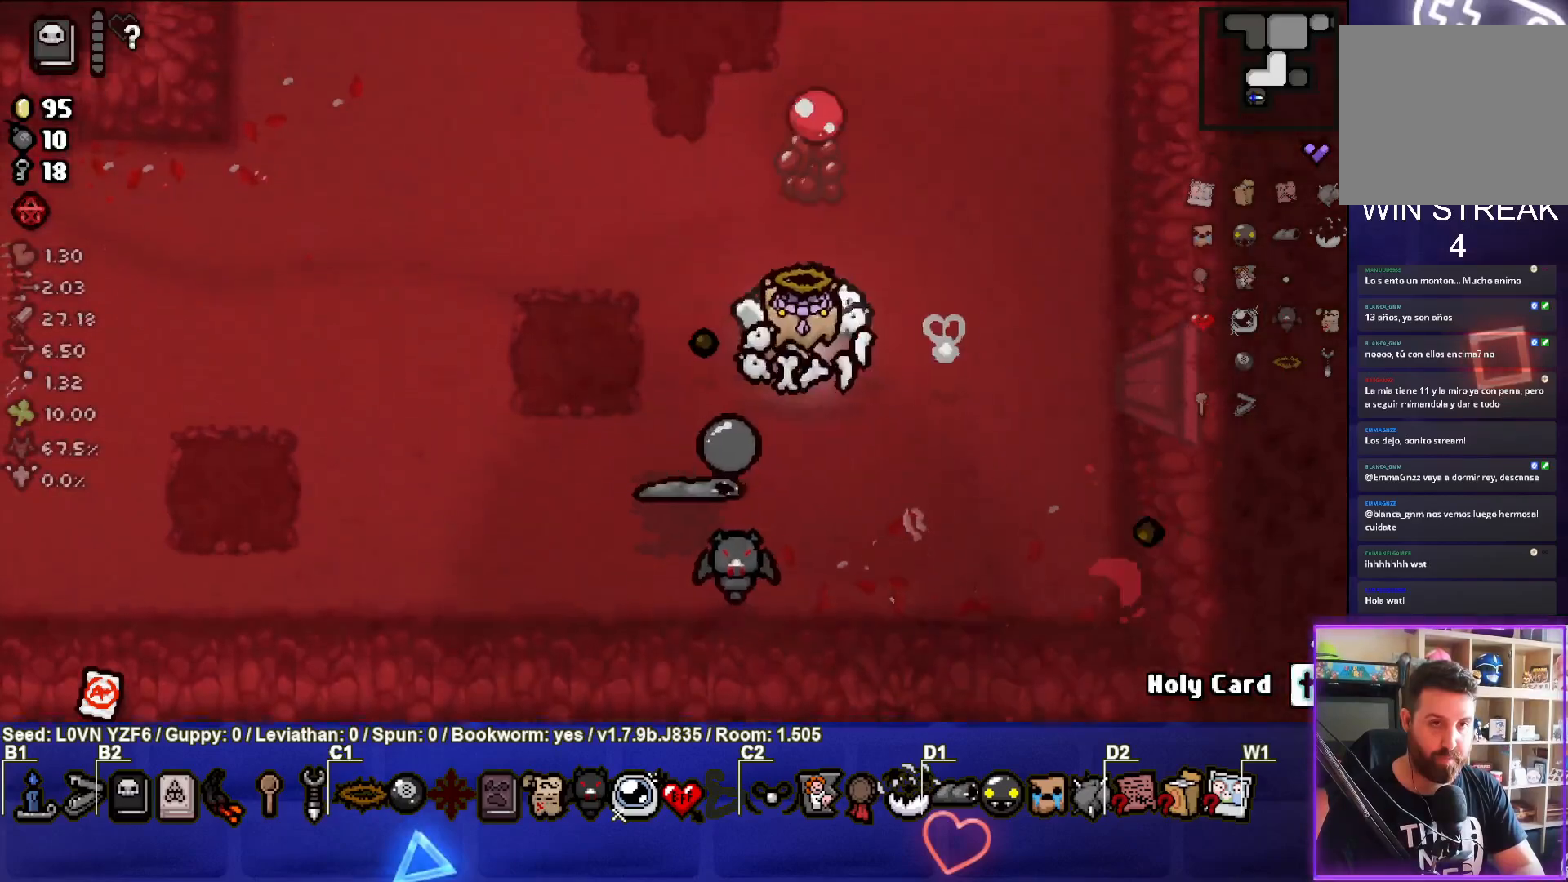
{"buttons": [], "left_stick": "center", "events": [[33, "TRIANGLE", "up"], [117, "TRIANGLE", "down"], [250, "TRIANGLE", "up"], [317, "TRIANGLE", "down"], [400, "left_stick", "center"], [450, "TRIANGLE", "up"]]}
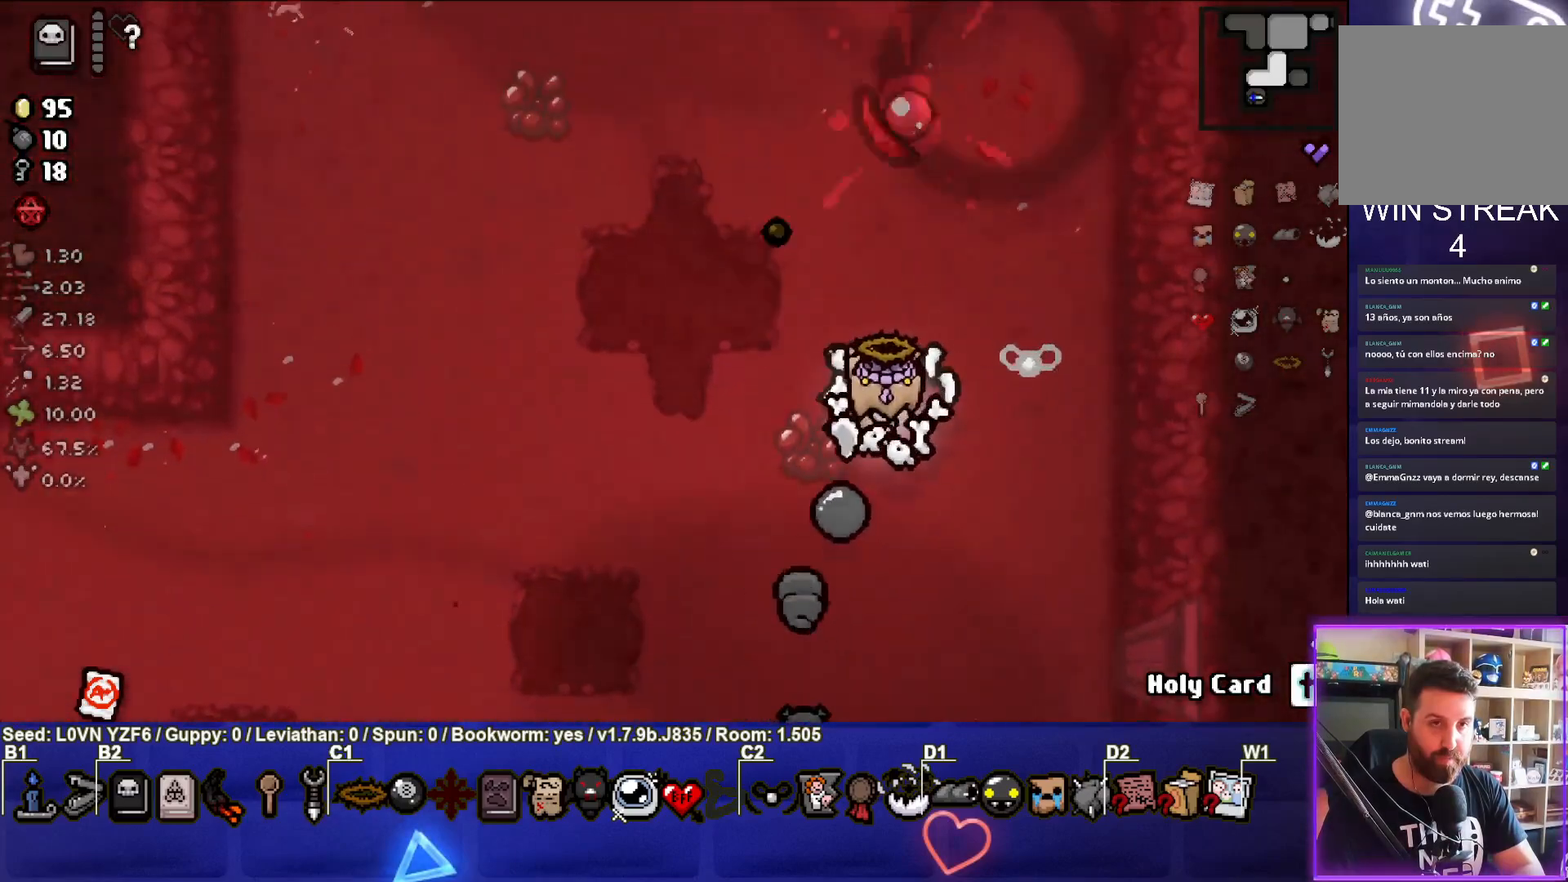
{"buttons": [], "left_stick": "down-left", "events": [[17, "left_stick", "right"], [117, "left_stick", "up-right"], [233, "left_stick", "center"], [300, "left_stick", "down"], [400, "left_stick", "down-left"]]}
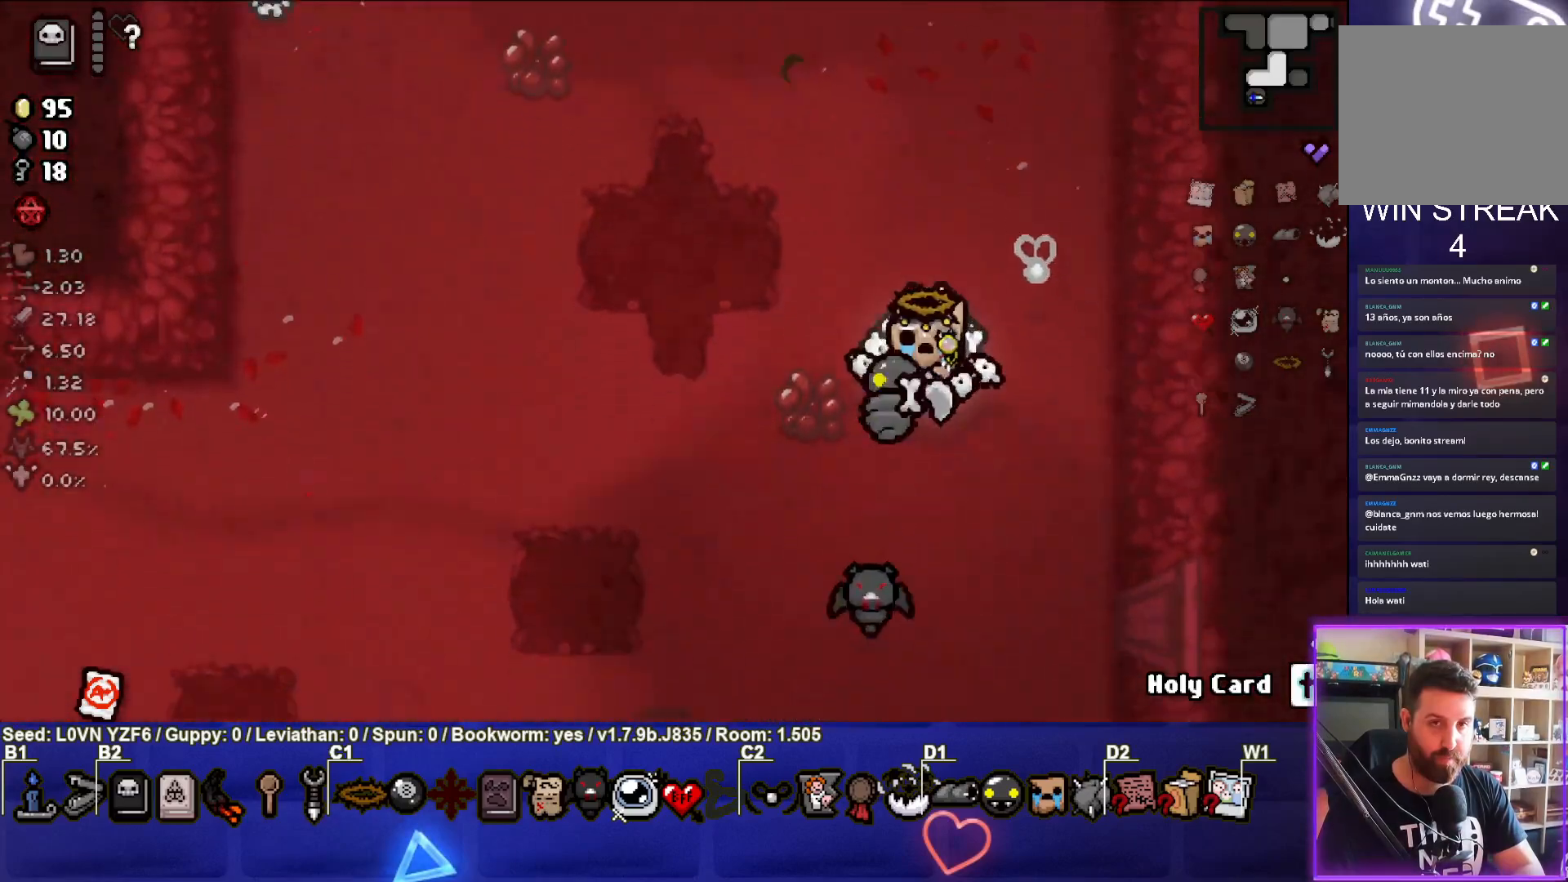
{"buttons": ["SQUARE"], "left_stick": "down-left", "events": [[117, "SQUARE", "down"], [233, "SQUARE", "up"], [300, "SQUARE", "down"], [417, "SQUARE", "up"], [500, "SQUARE", "down"]]}